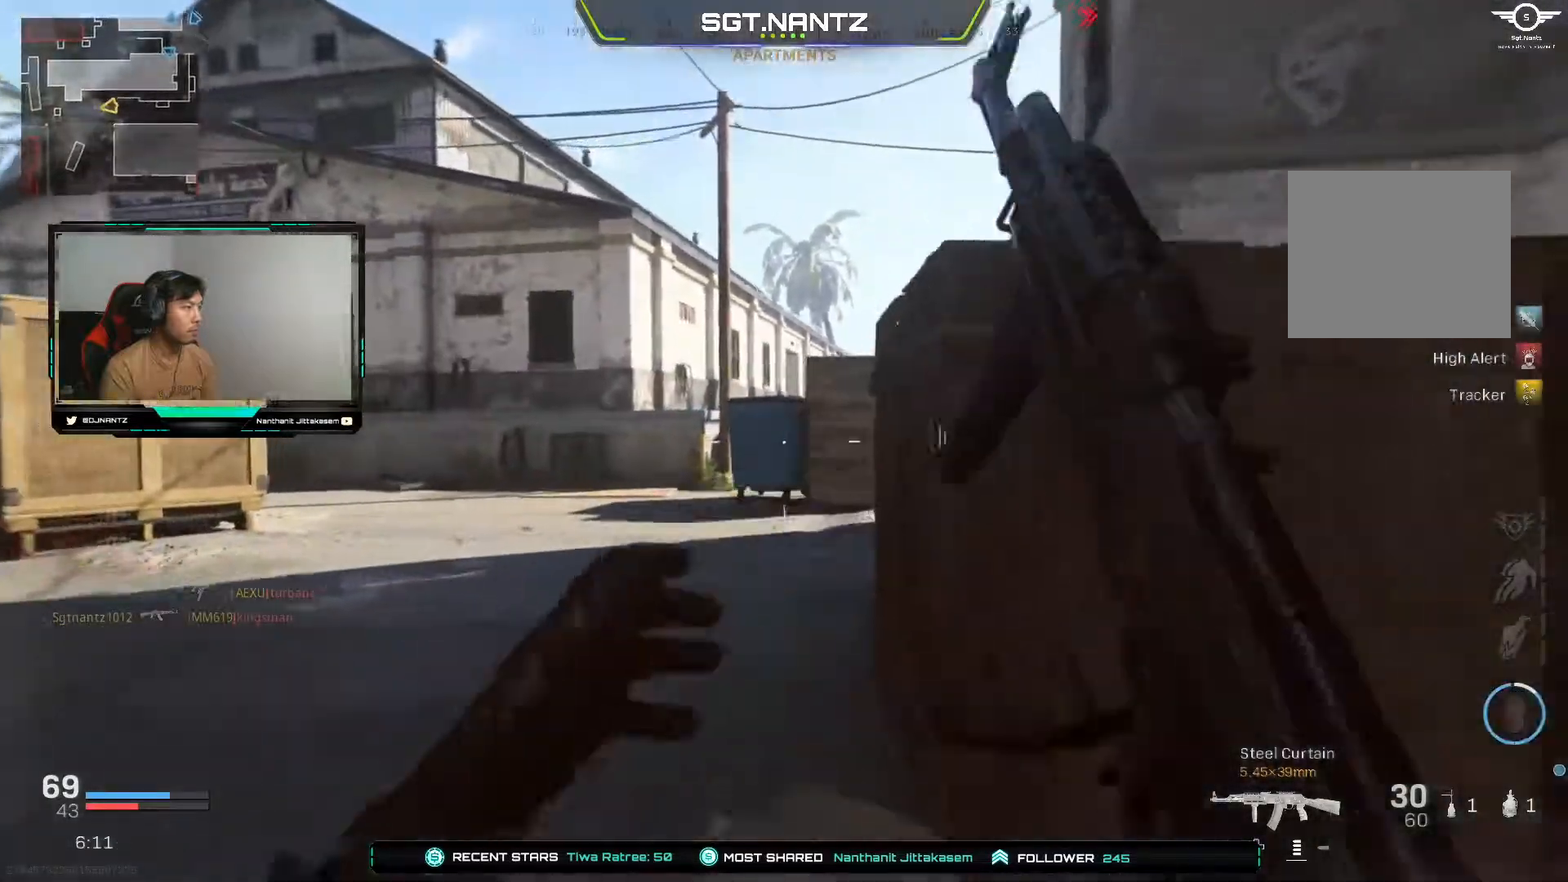
Gameplay with a controller (PlayStation layout); each line is a JSON object with the inputs held at the frame after it. "events" lists button and stick changes between this image and that frame as [ms after this image, input, new state], when the widget could be followed in between.
{"buttons": [], "left_stick": "up", "right_stick": "center", "events": [[233, "right_stick", "down-right"], [333, "right_stick", "right"], [450, "right_stick", "center"]]}
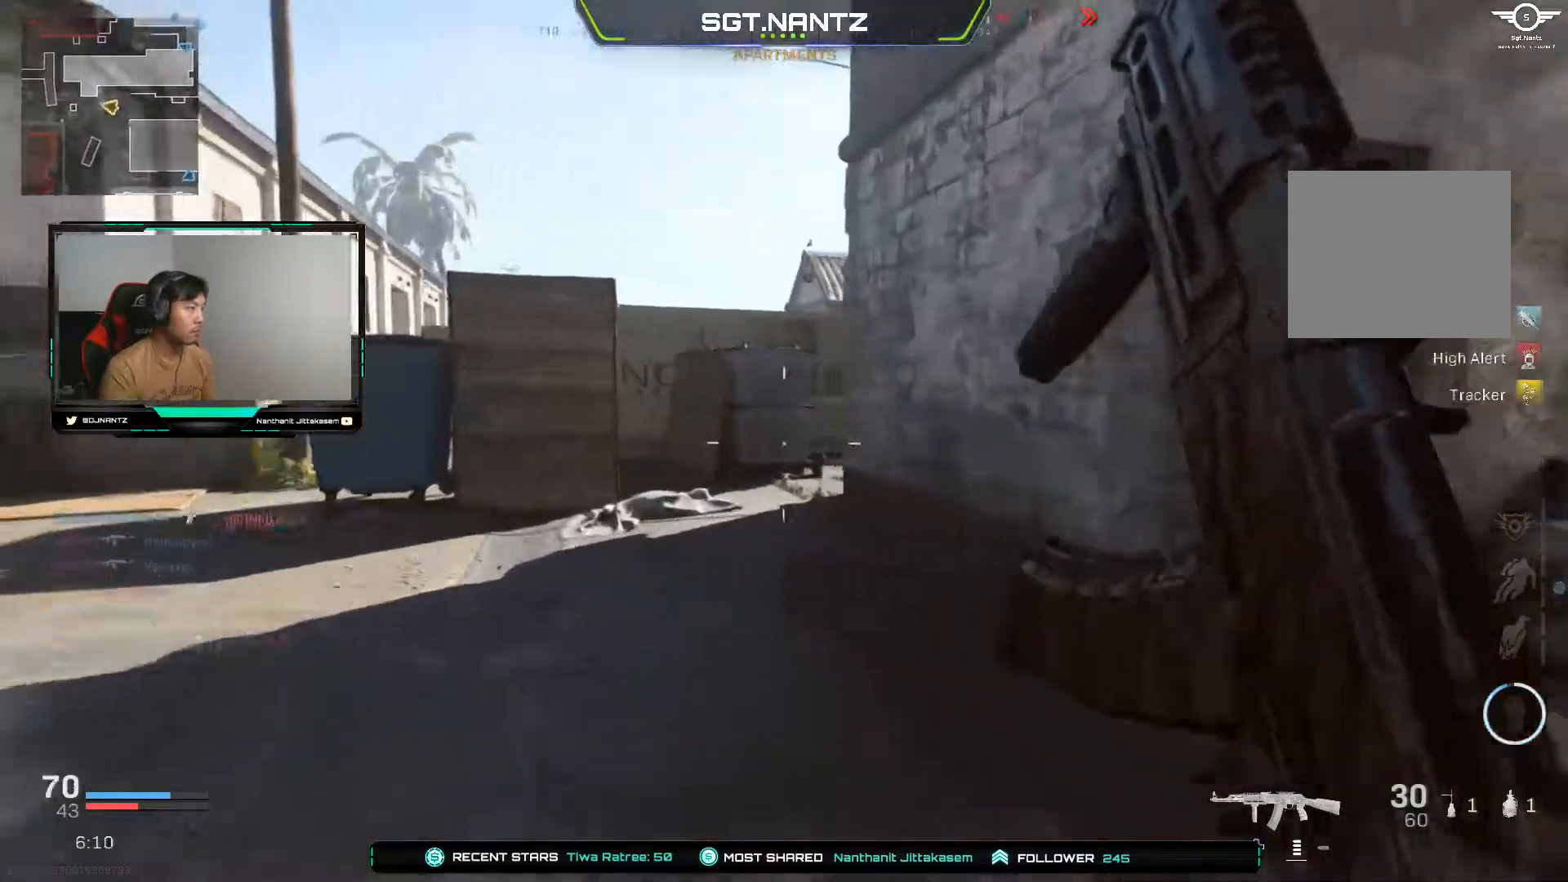
{"buttons": ["R3"], "left_stick": "up", "right_stick": "center", "events": [[317, "R3", "down"]]}
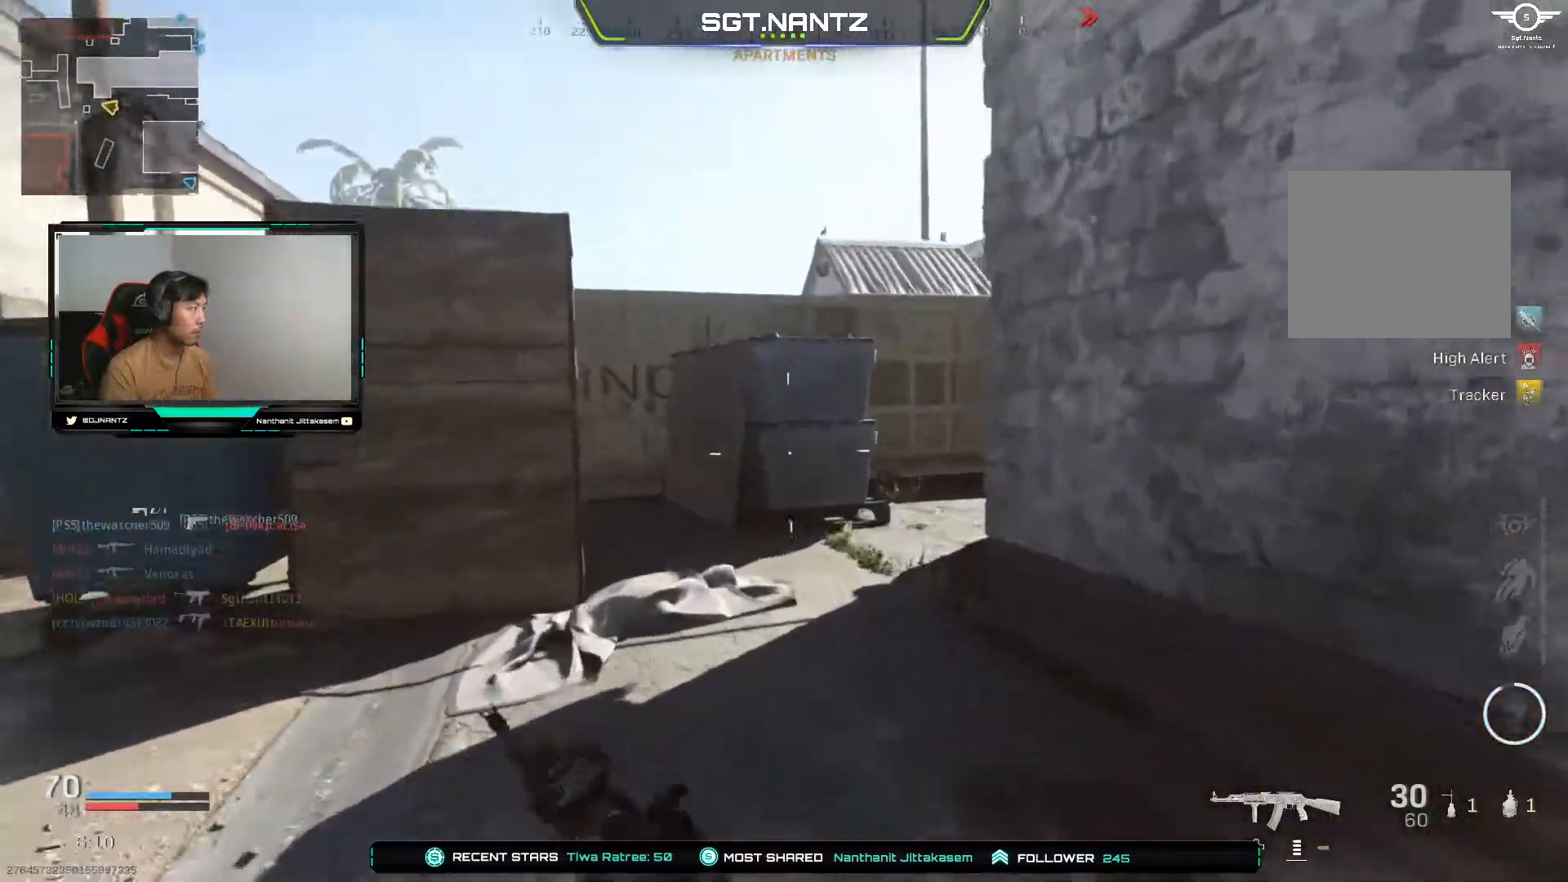
{"buttons": ["L3"], "left_stick": "up", "right_stick": "center", "events": [[17, "R3", "up"], [117, "R3", "down"], [250, "R3", "up"], [283, "right_stick", "right"], [367, "L3", "down"], [433, "right_stick", "center"]]}
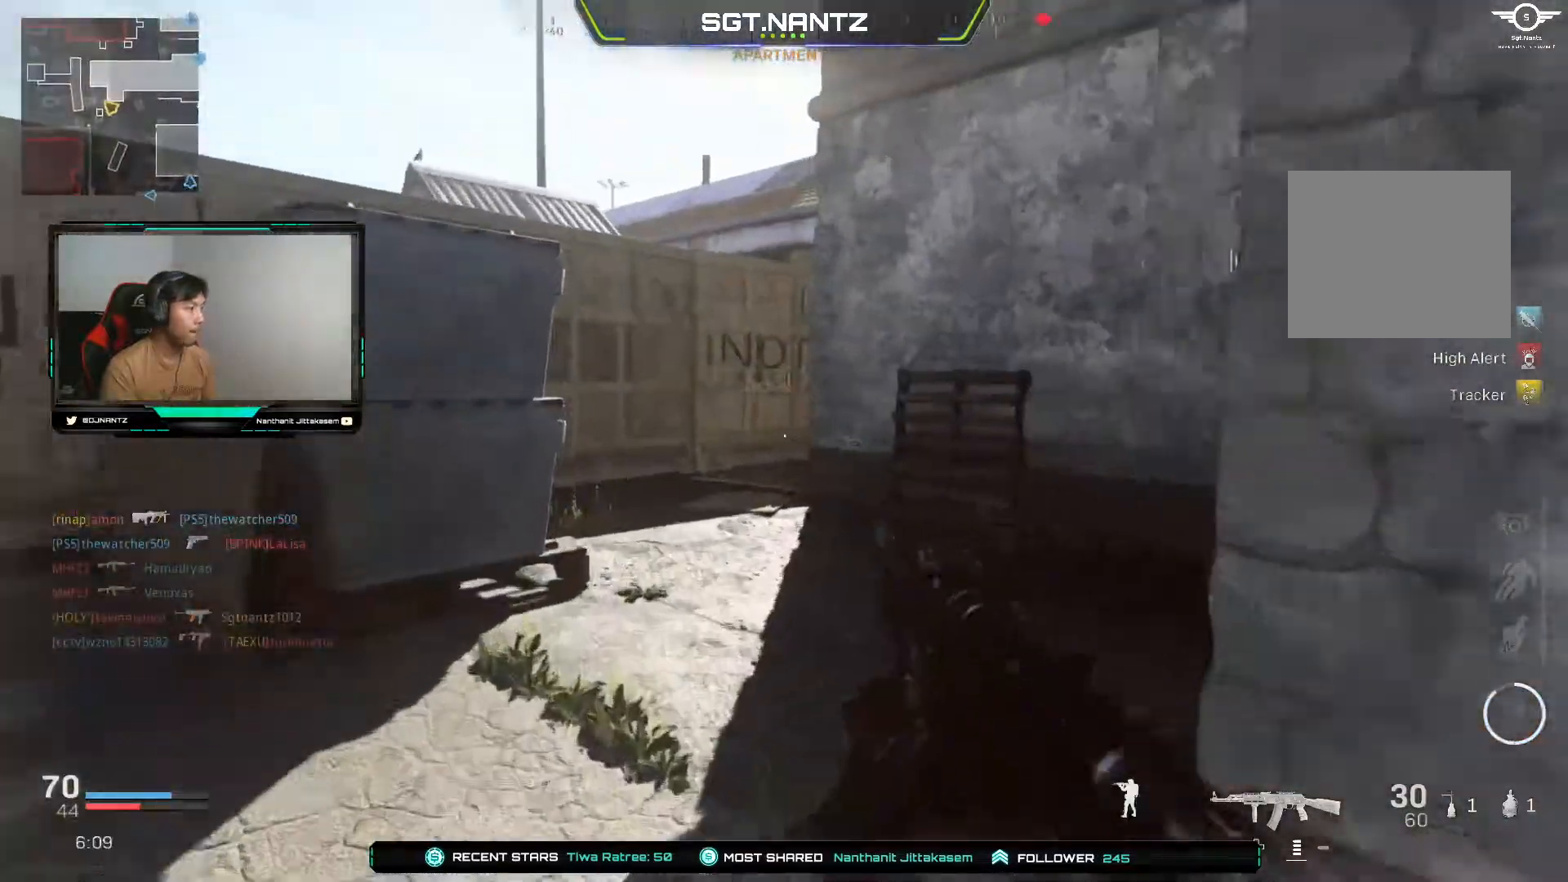
{"buttons": [], "left_stick": "up", "right_stick": "center", "events": [[33, "L3", "up"]]}
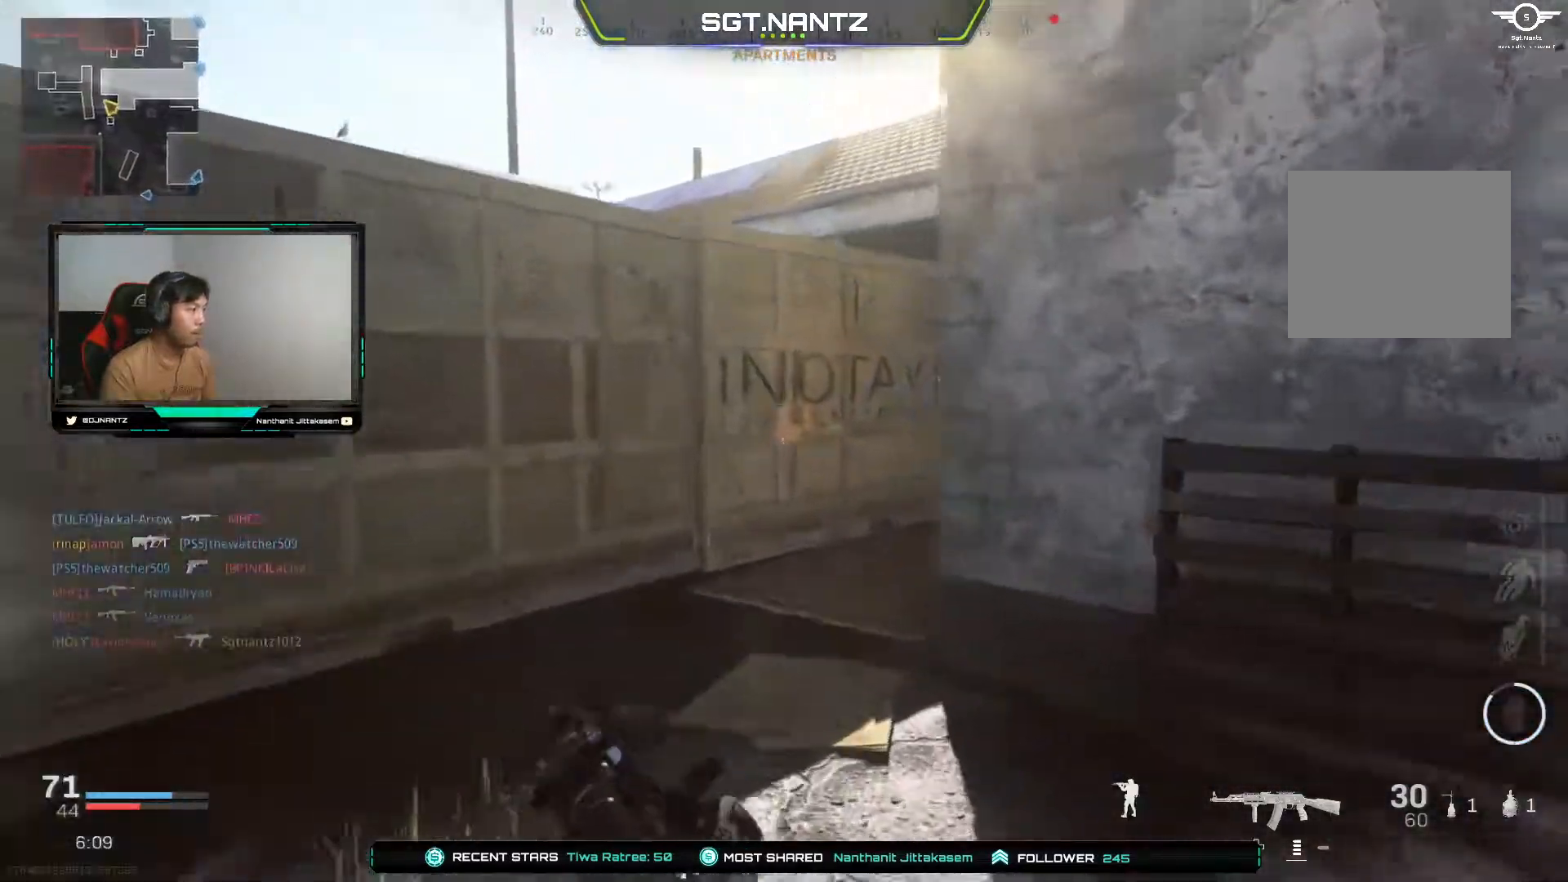
{"buttons": [], "left_stick": "up", "right_stick": "right", "events": [[250, "right_stick", "right"]]}
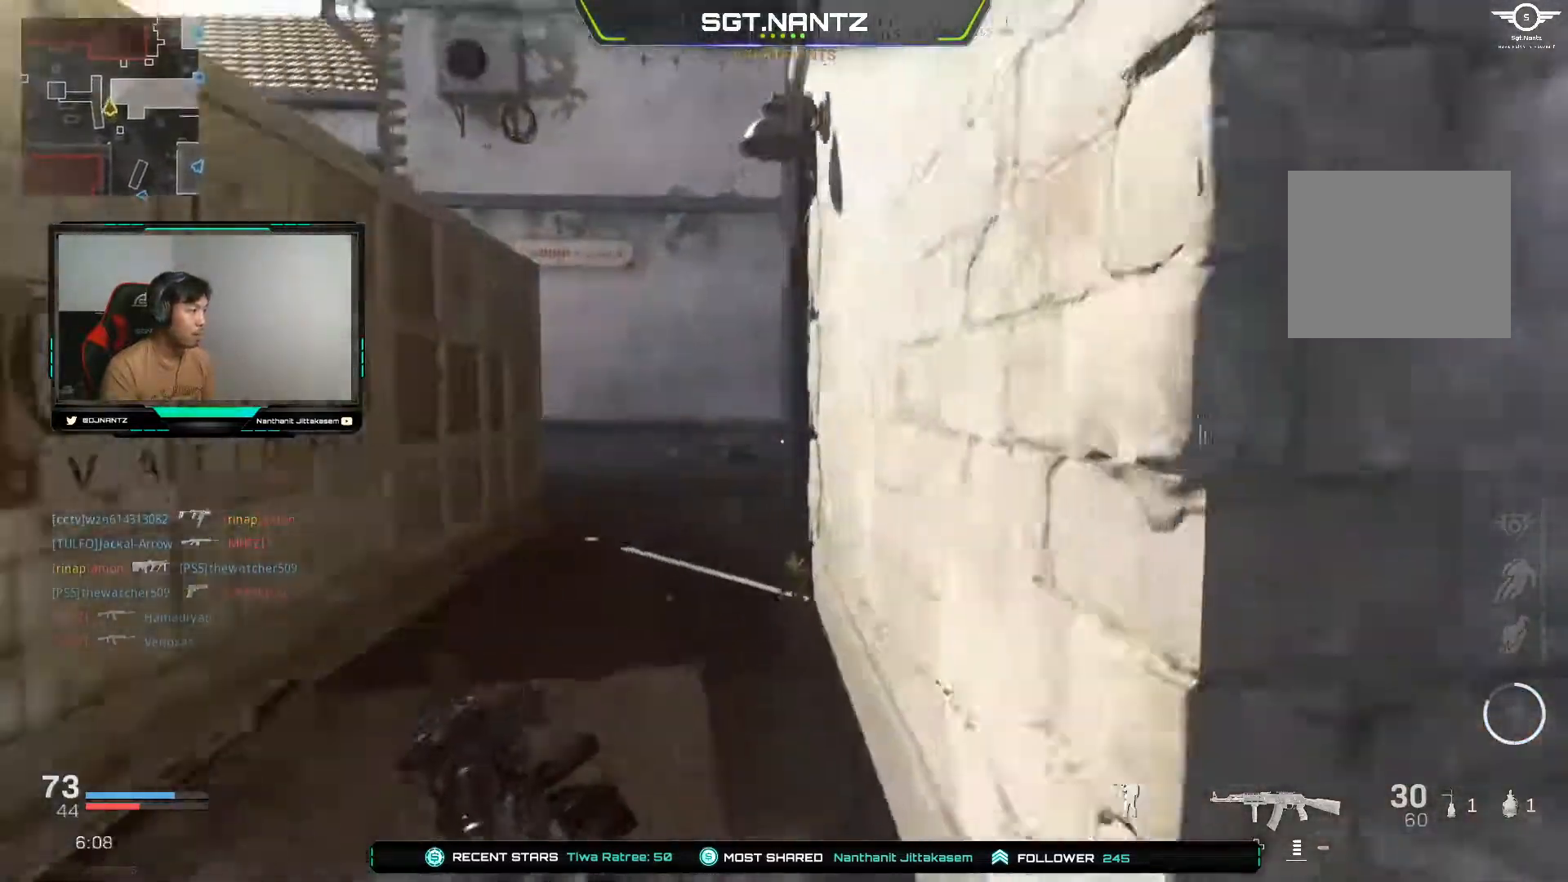
{"buttons": ["R3"], "left_stick": "up", "right_stick": "center", "events": [[33, "right_stick", "center"], [200, "right_stick", "left"], [283, "right_stick", "center"], [467, "R3", "down"]]}
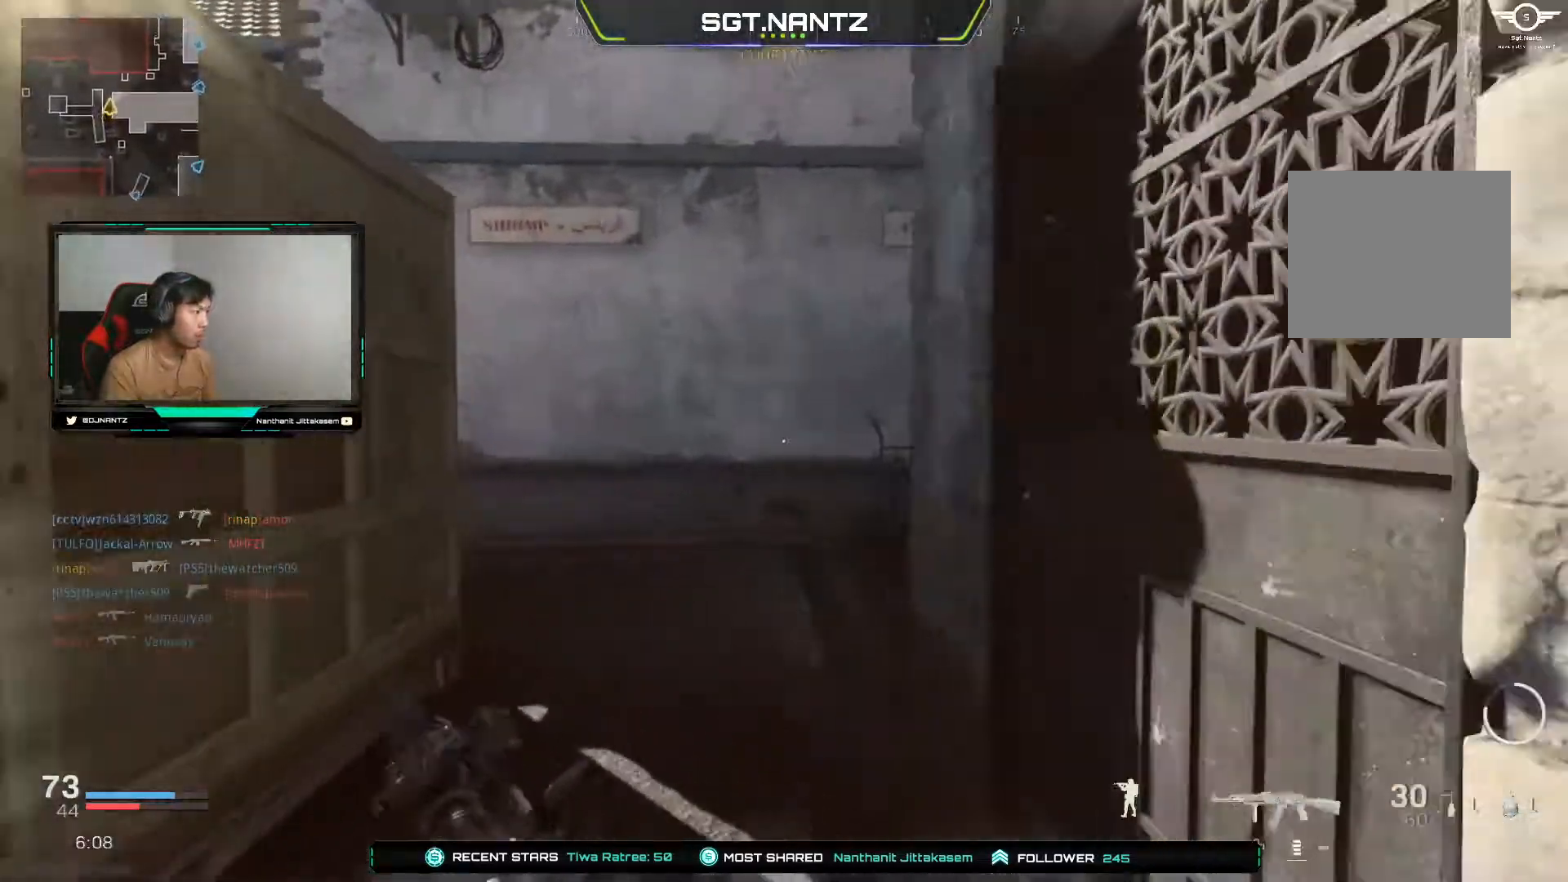
{"buttons": ["L1"], "left_stick": "left", "right_stick": "right", "events": [[100, "left_stick", "up-left"], [183, "R3", "up"], [233, "right_stick", "right"], [450, "L1", "down"], [483, "left_stick", "left"]]}
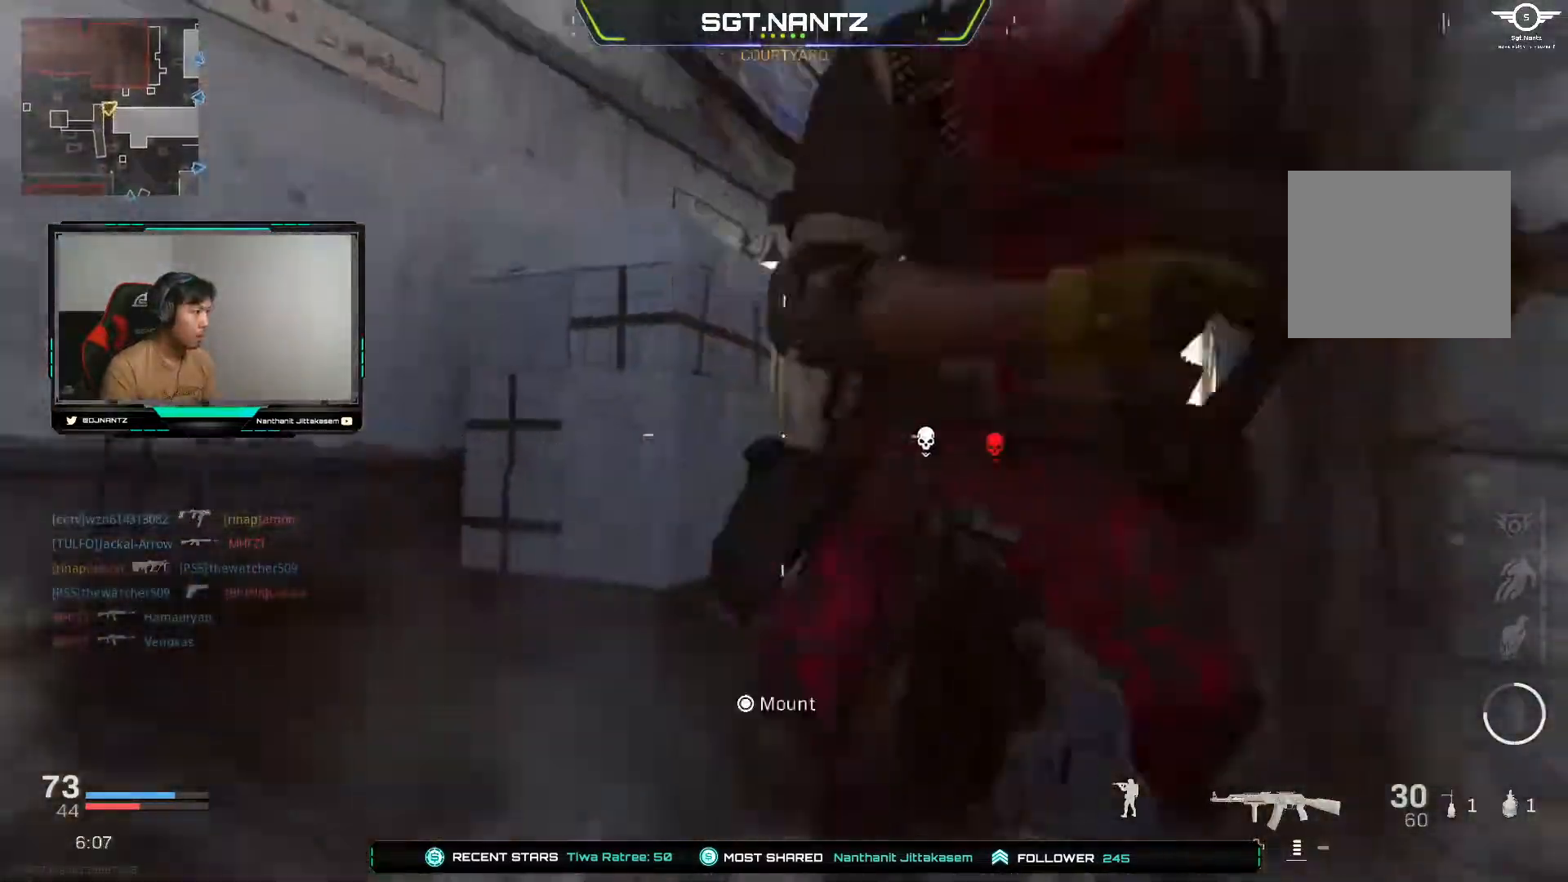
{"buttons": [], "left_stick": "down-left", "right_stick": "right", "events": [[267, "L1", "up"], [417, "left_stick", "down-left"]]}
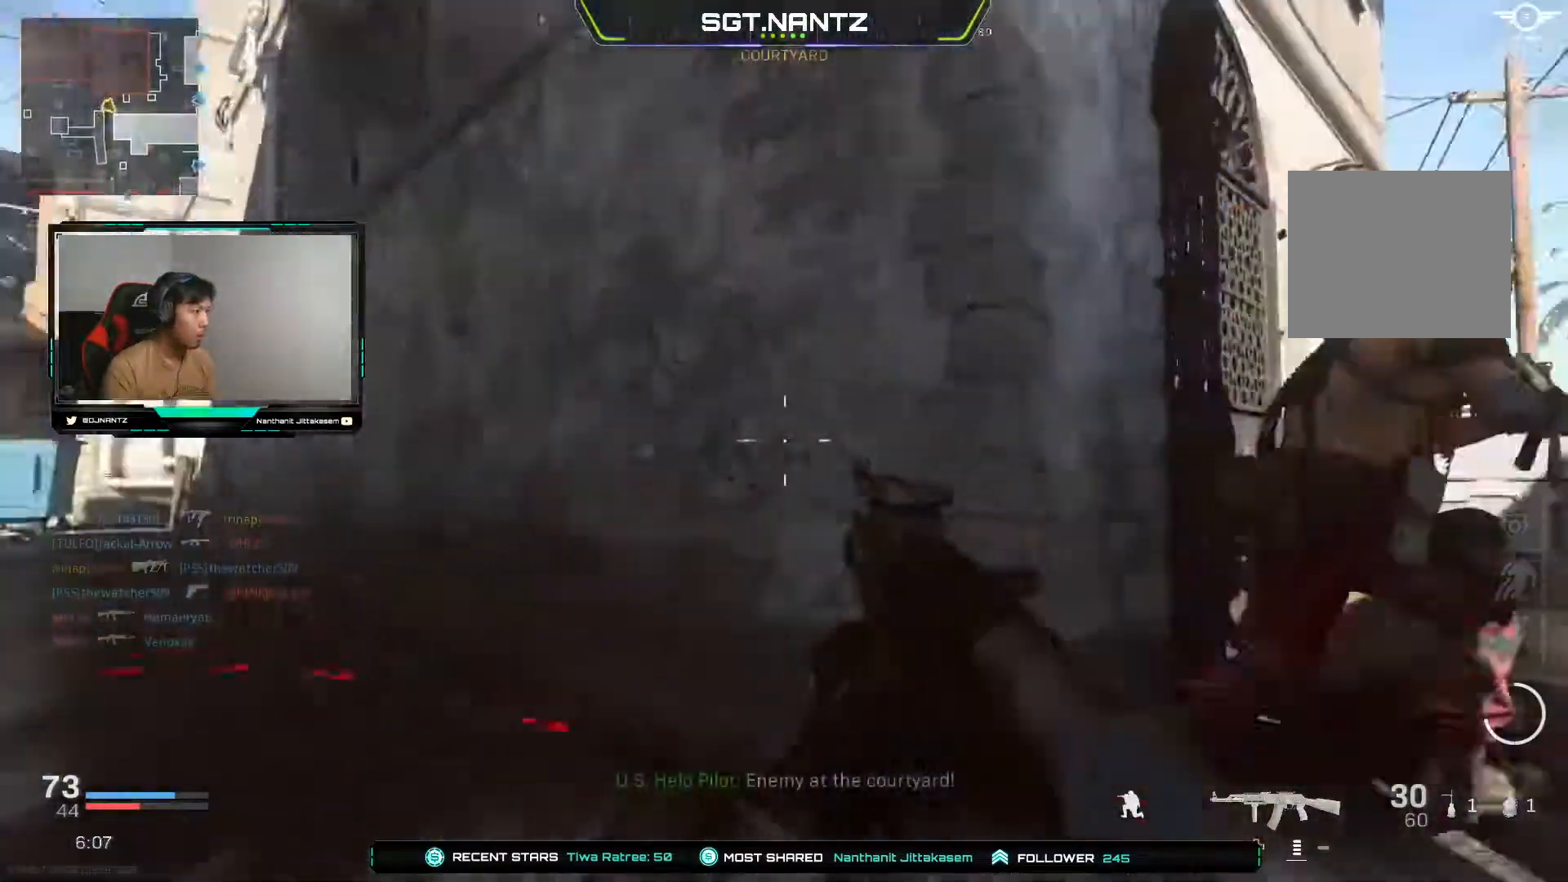
{"buttons": ["L1", "R1"], "left_stick": "down-right", "right_stick": "center", "events": [[67, "left_stick", "down"], [83, "R1", "down"], [133, "L1", "down"], [250, "right_stick", "down-left"], [433, "left_stick", "down-right"], [483, "right_stick", "center"]]}
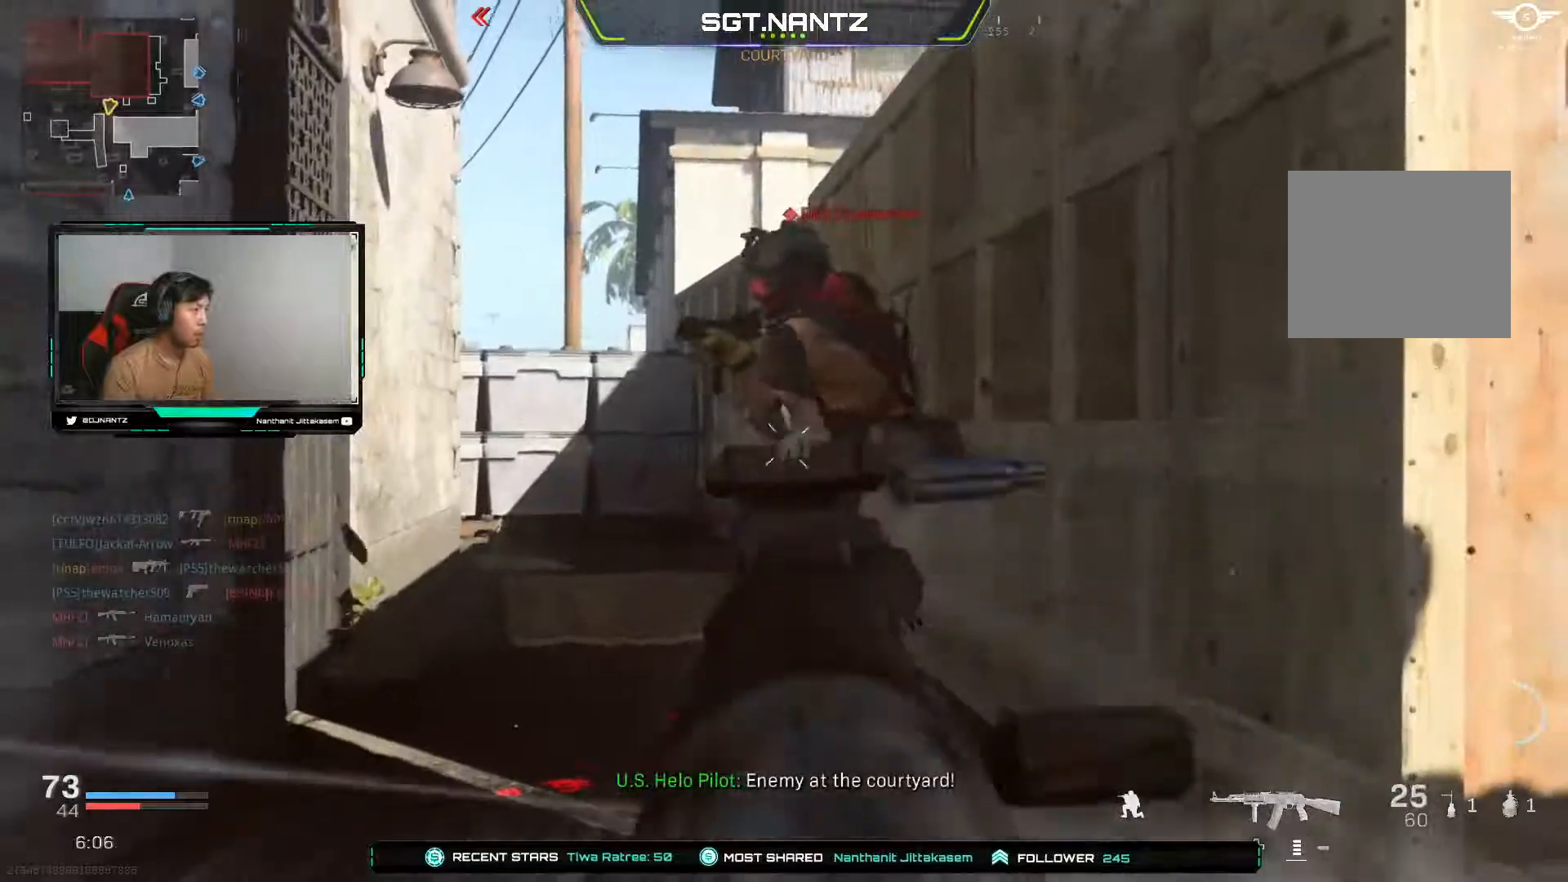
{"buttons": ["L3"], "left_stick": "up", "right_stick": "left", "events": [[50, "right_stick", "right"], [183, "right_stick", "down"], [283, "right_stick", "center"], [367, "L1", "up"], [383, "left_stick", "up"], [383, "right_stick", "left"], [400, "R1", "up"], [417, "L3", "down"]]}
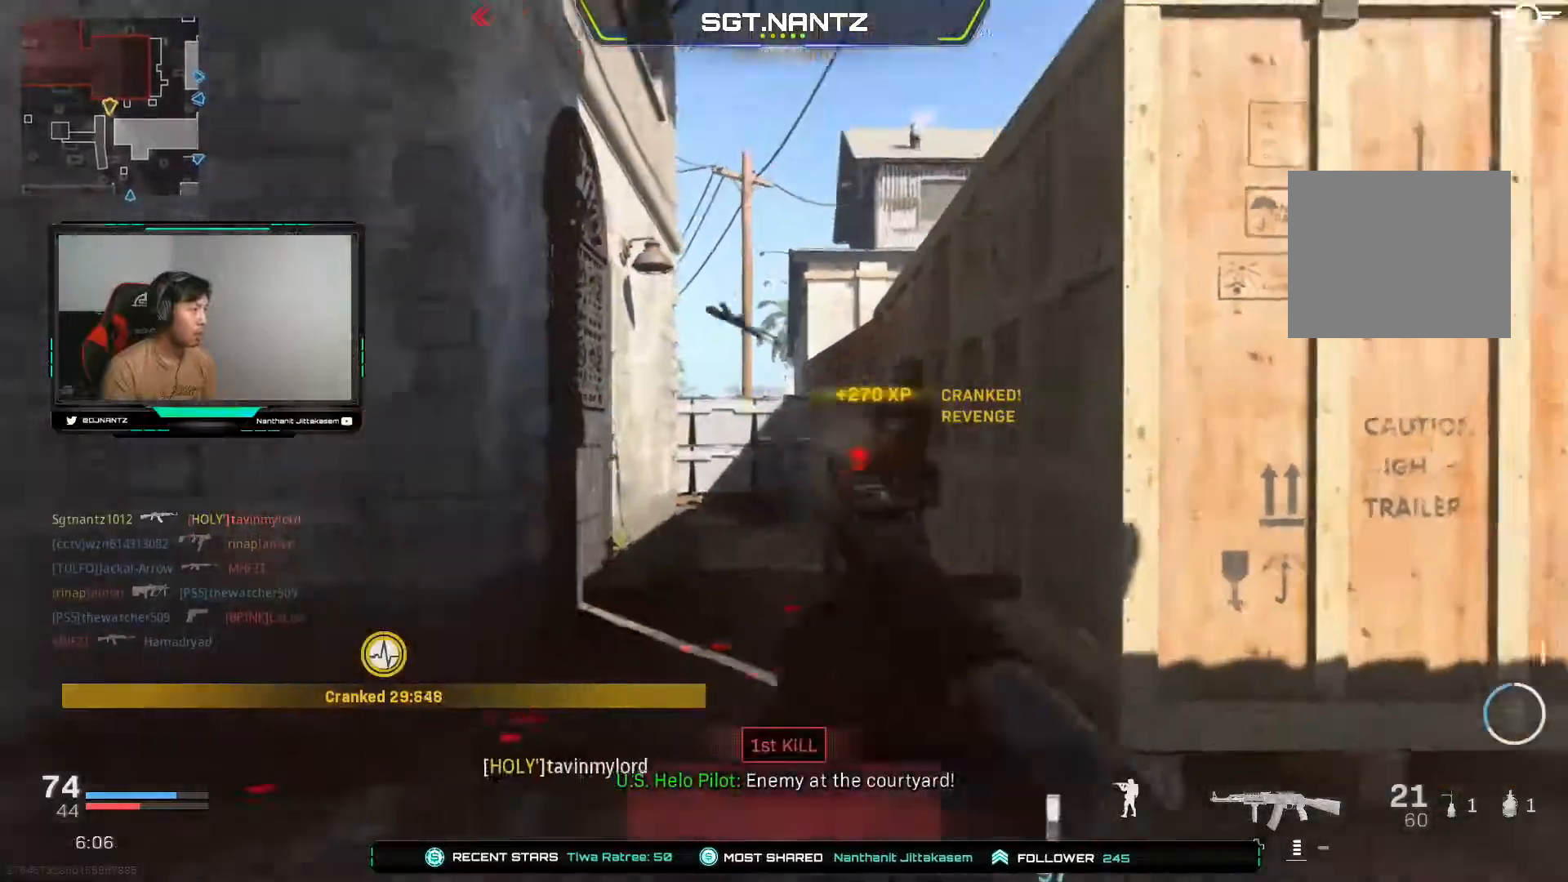
{"buttons": ["L1"], "left_stick": "up-right", "right_stick": "center", "events": [[100, "L3", "up"], [133, "left_stick", "up-left"], [250, "right_stick", "center"], [367, "L1", "down"], [383, "left_stick", "up-right"]]}
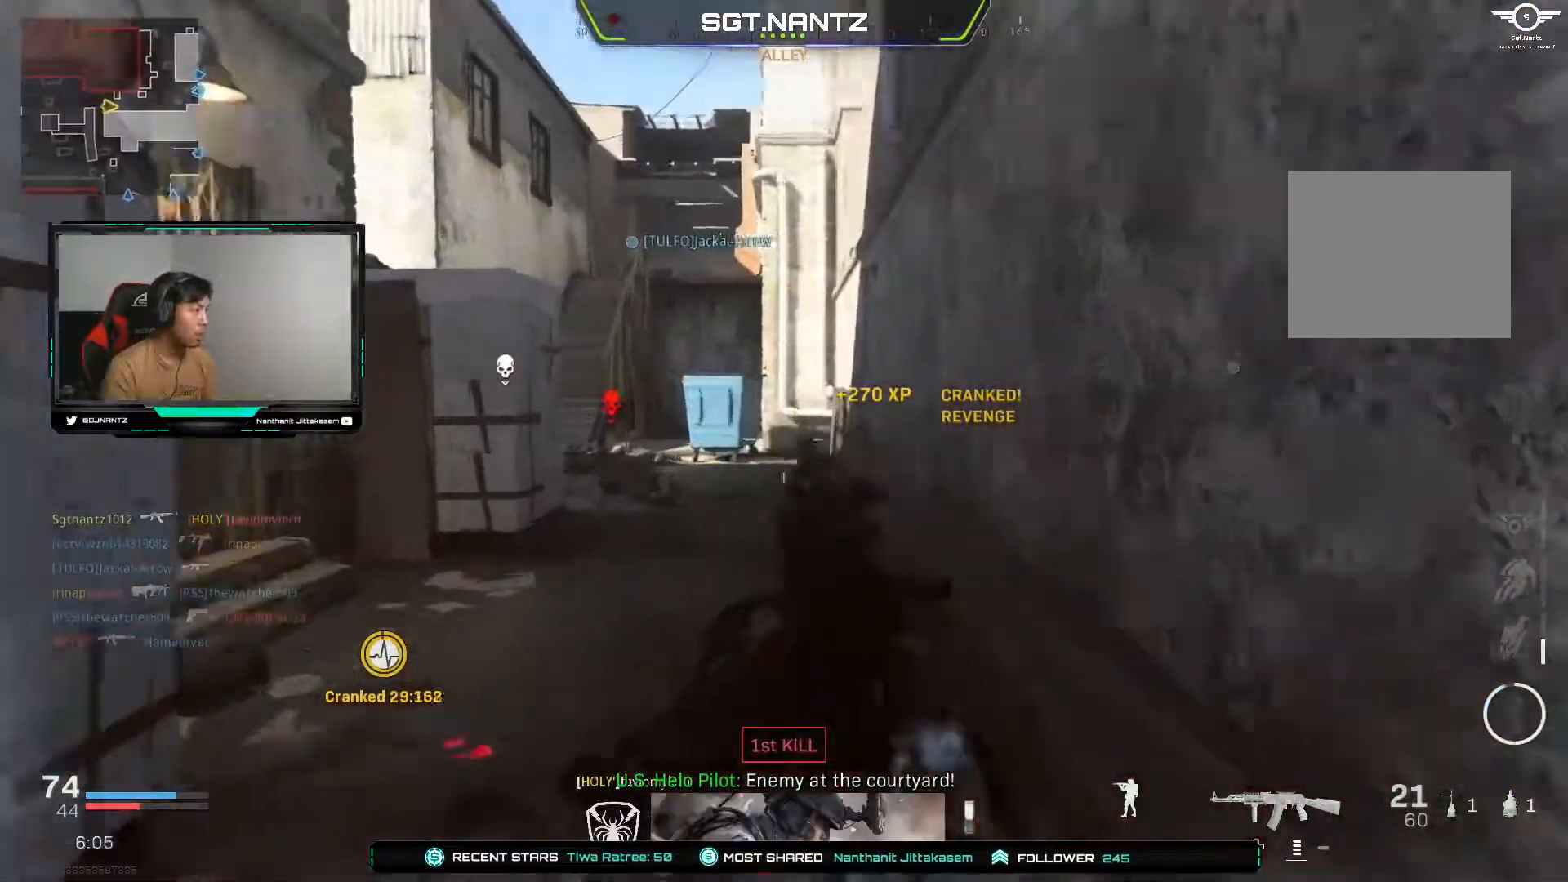
{"buttons": [], "left_stick": "up", "right_stick": "center", "events": [[150, "right_stick", "left"], [183, "L1", "up"], [233, "left_stick", "up"], [267, "L3", "down"], [350, "right_stick", "center"], [417, "L3", "up"]]}
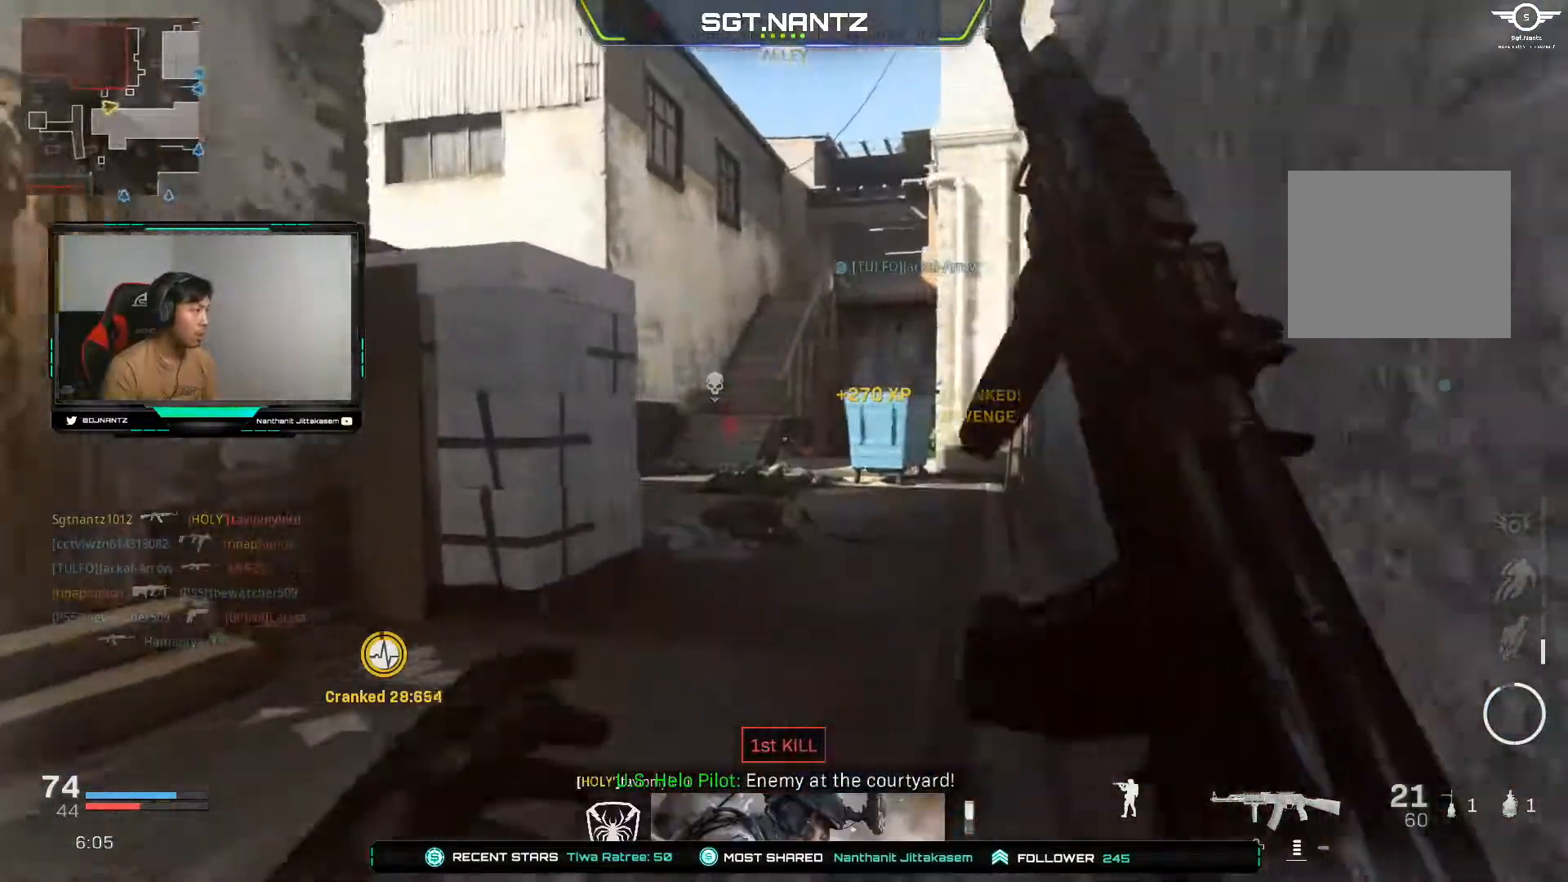
{"buttons": [], "left_stick": "up", "right_stick": "left", "events": [[483, "right_stick", "left"]]}
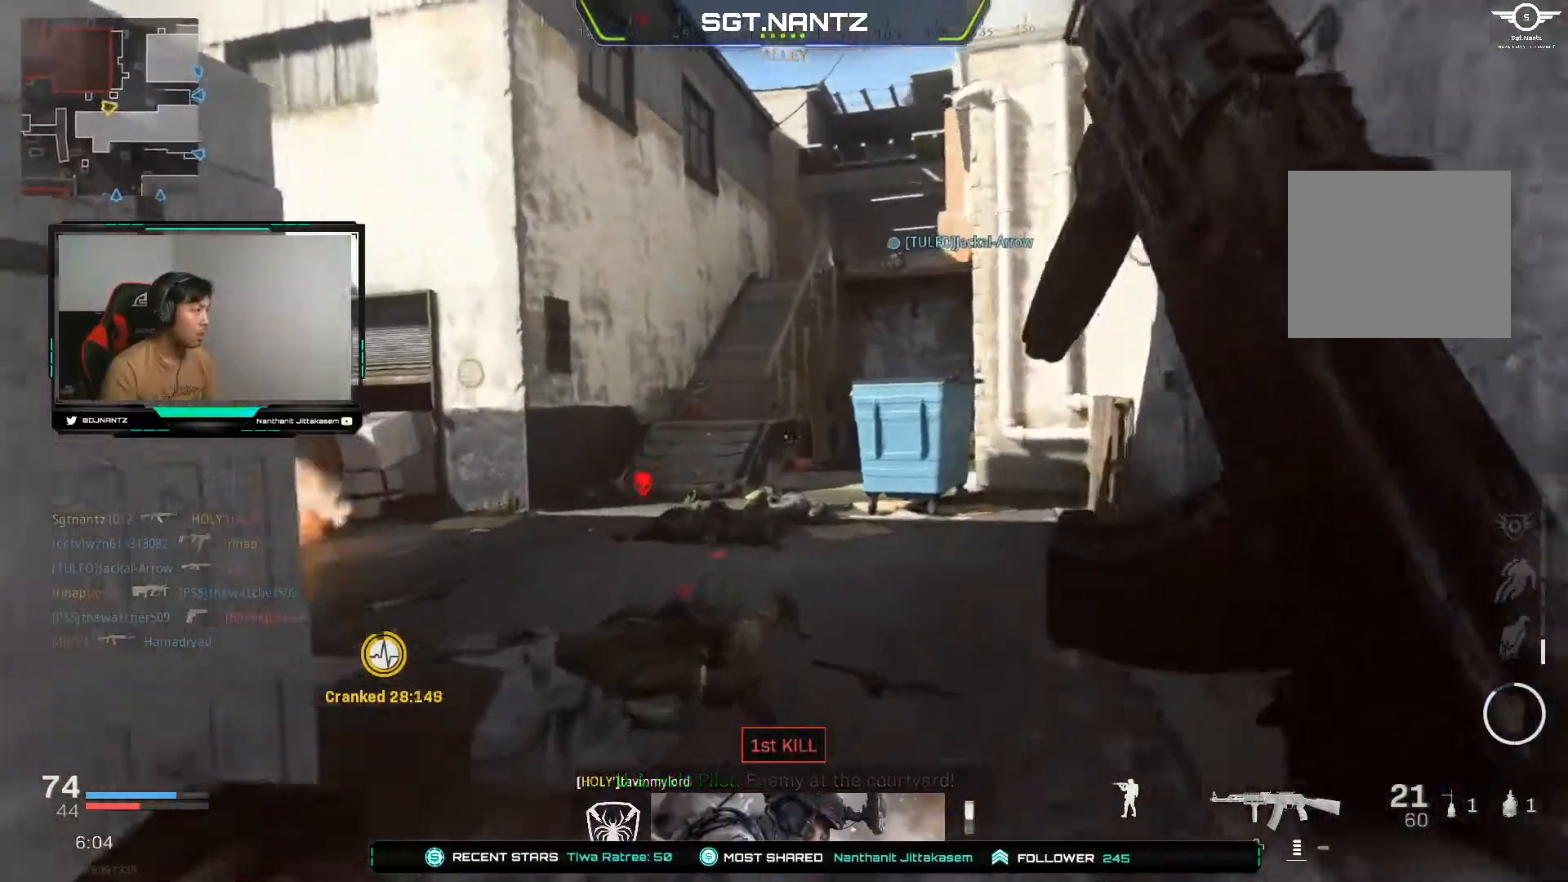
{"buttons": [], "left_stick": "right", "right_stick": "center", "events": [[183, "right_stick", "center"], [233, "right_stick", "left"], [283, "left_stick", "up-right"], [467, "right_stick", "center"], [483, "left_stick", "right"]]}
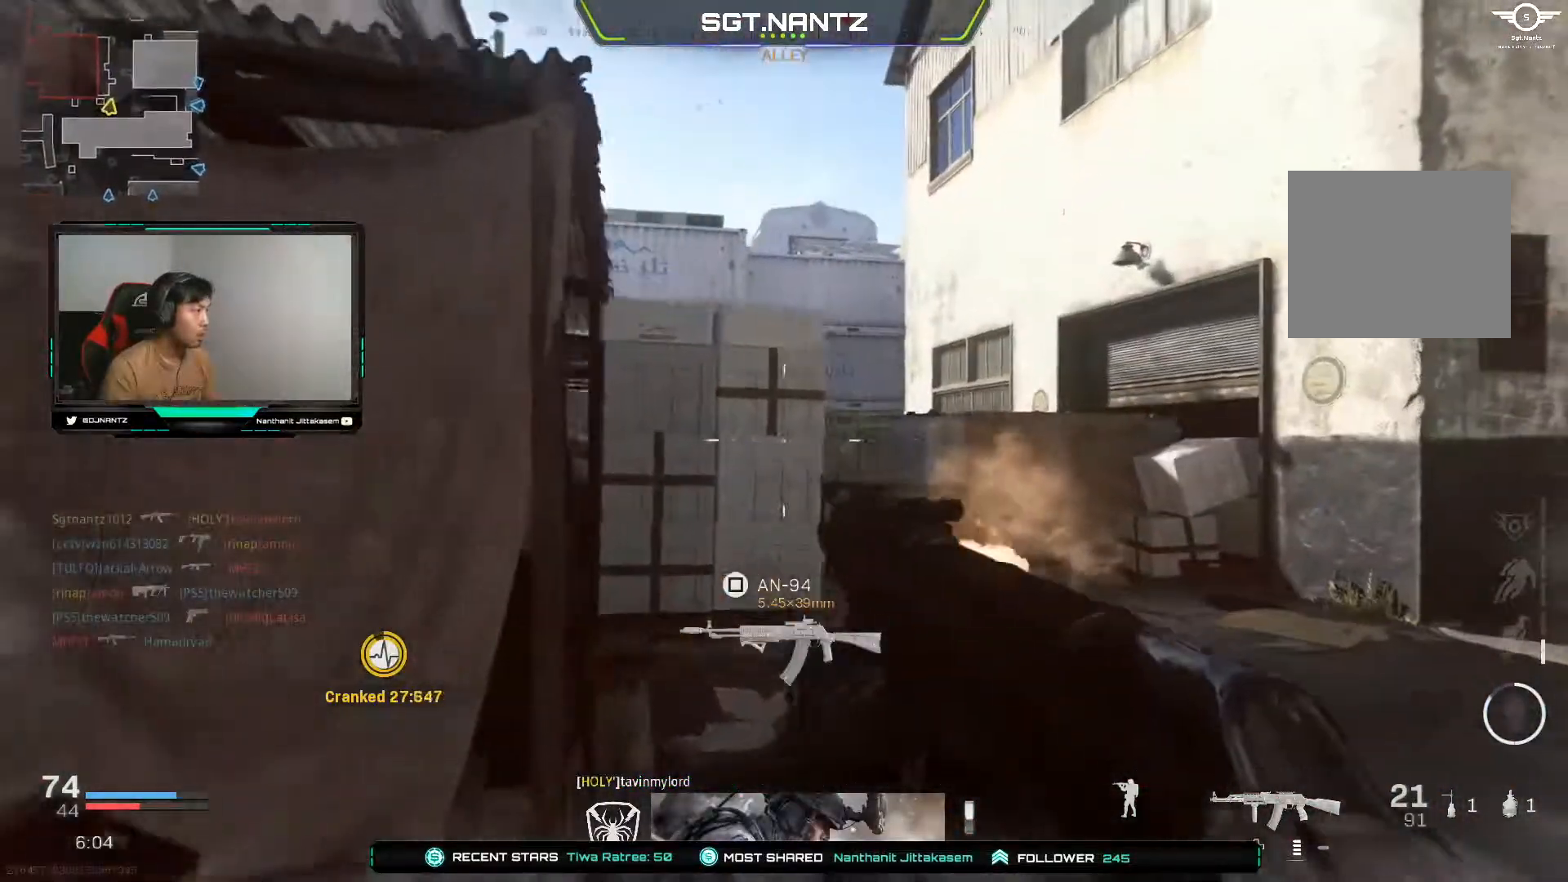
{"buttons": [], "left_stick": "right", "right_stick": "center", "events": [[233, "right_stick", "down"], [500, "right_stick", "center"]]}
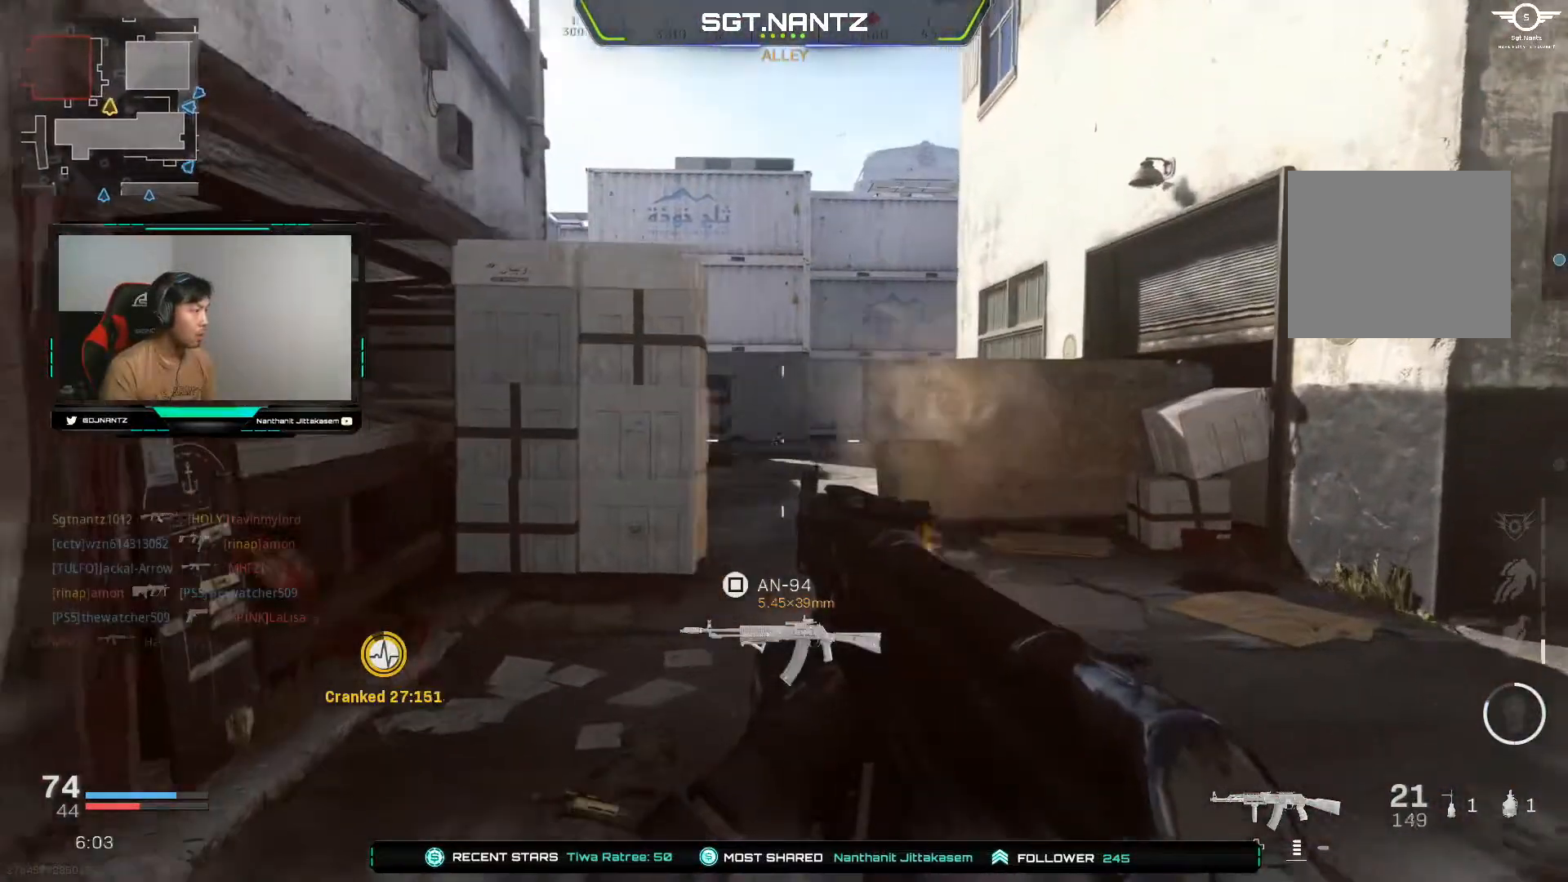
{"buttons": ["L1"], "left_stick": "right", "right_stick": "center", "events": [[67, "right_stick", "left"], [167, "L1", "down"], [300, "right_stick", "center"]]}
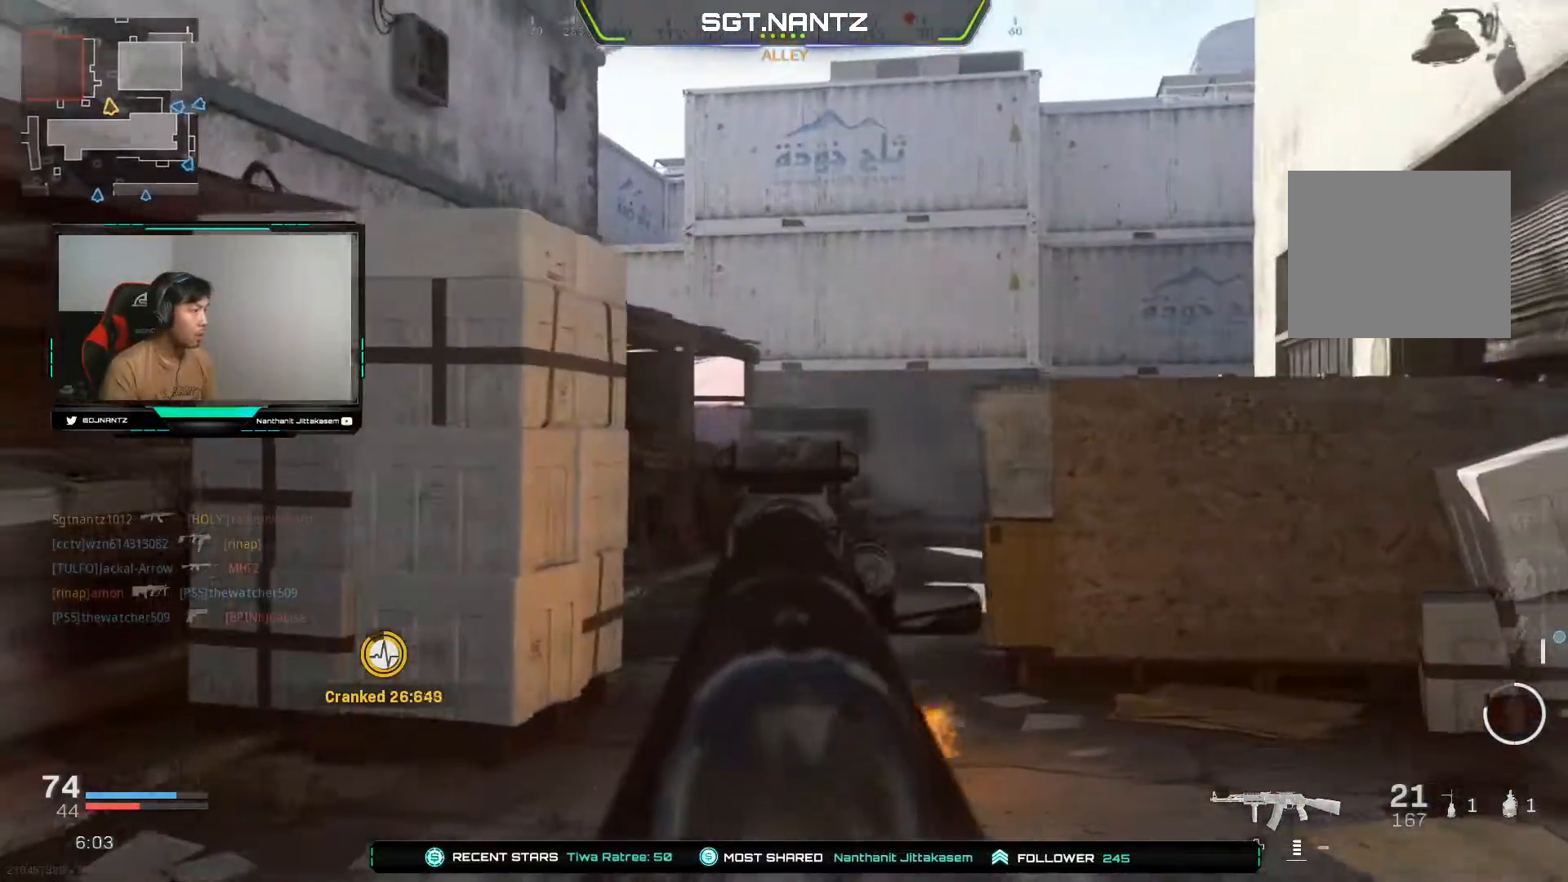
{"buttons": ["L1"], "left_stick": "right", "right_stick": "up-left", "events": [[183, "right_stick", "up-left"]]}
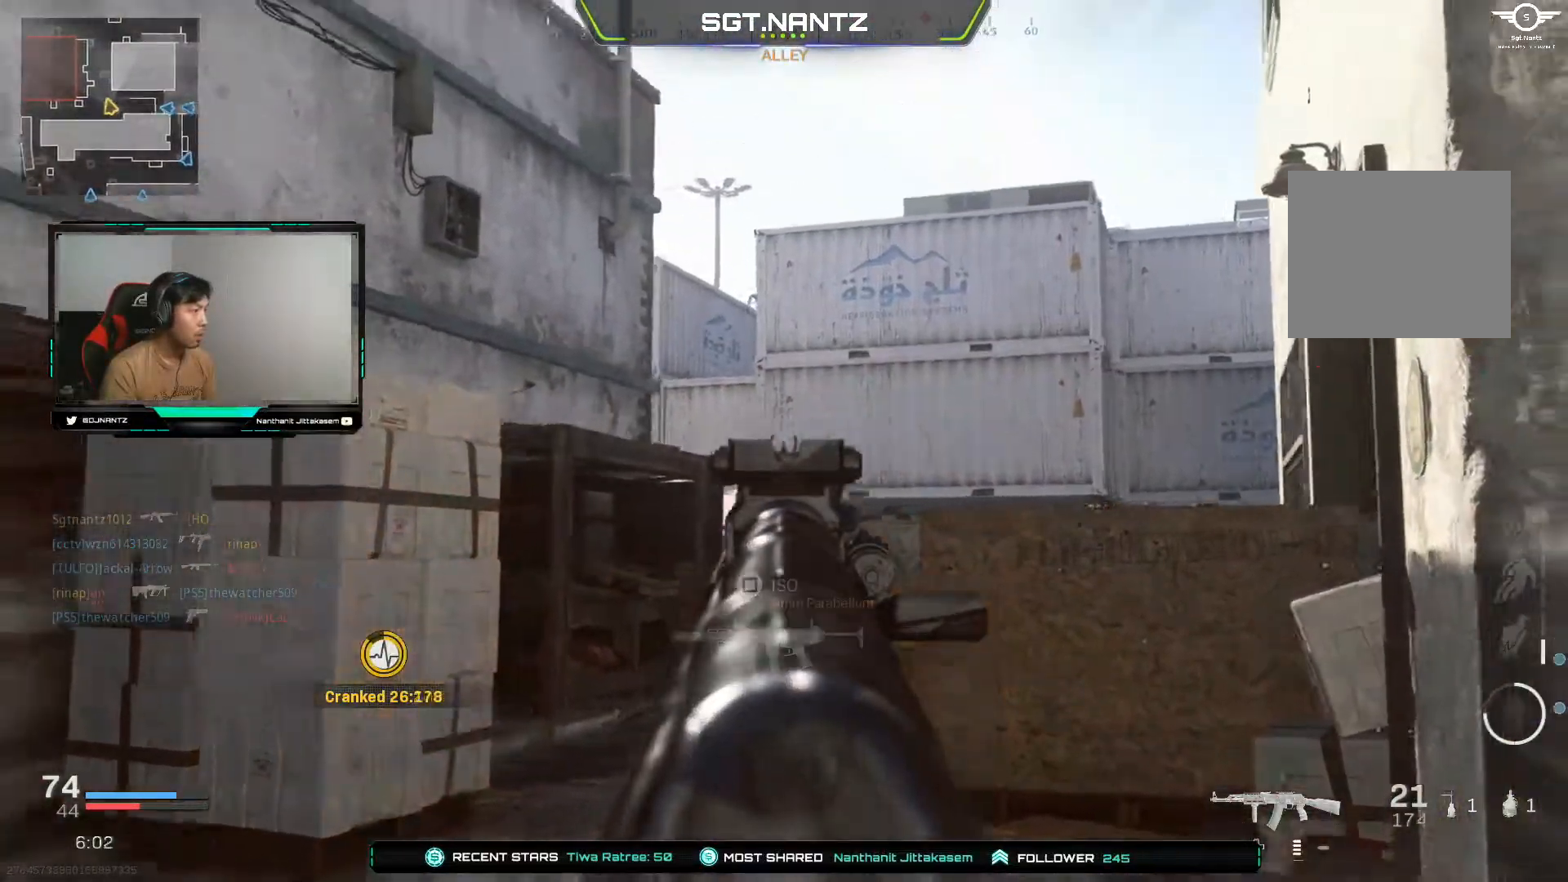
{"buttons": [], "left_stick": "right", "right_stick": "center", "events": [[33, "right_stick", "center"], [150, "SQUARE", "down"], [183, "L1", "up"], [483, "SQUARE", "up"]]}
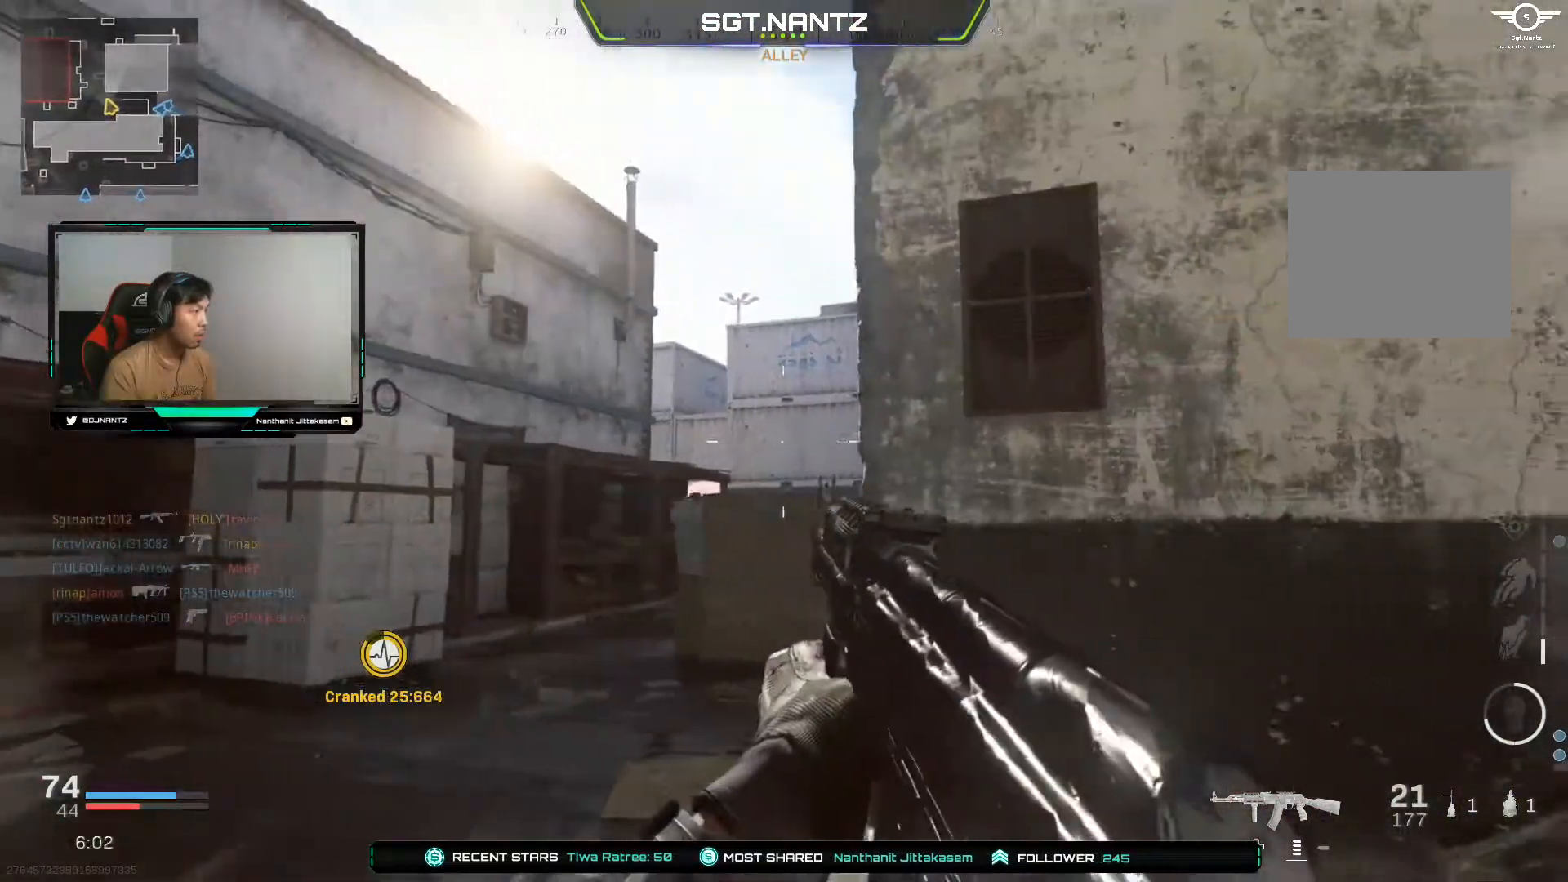
{"buttons": ["R3"], "left_stick": "up-right", "right_stick": "center", "events": [[17, "left_stick", "up-right"], [400, "R3", "down"]]}
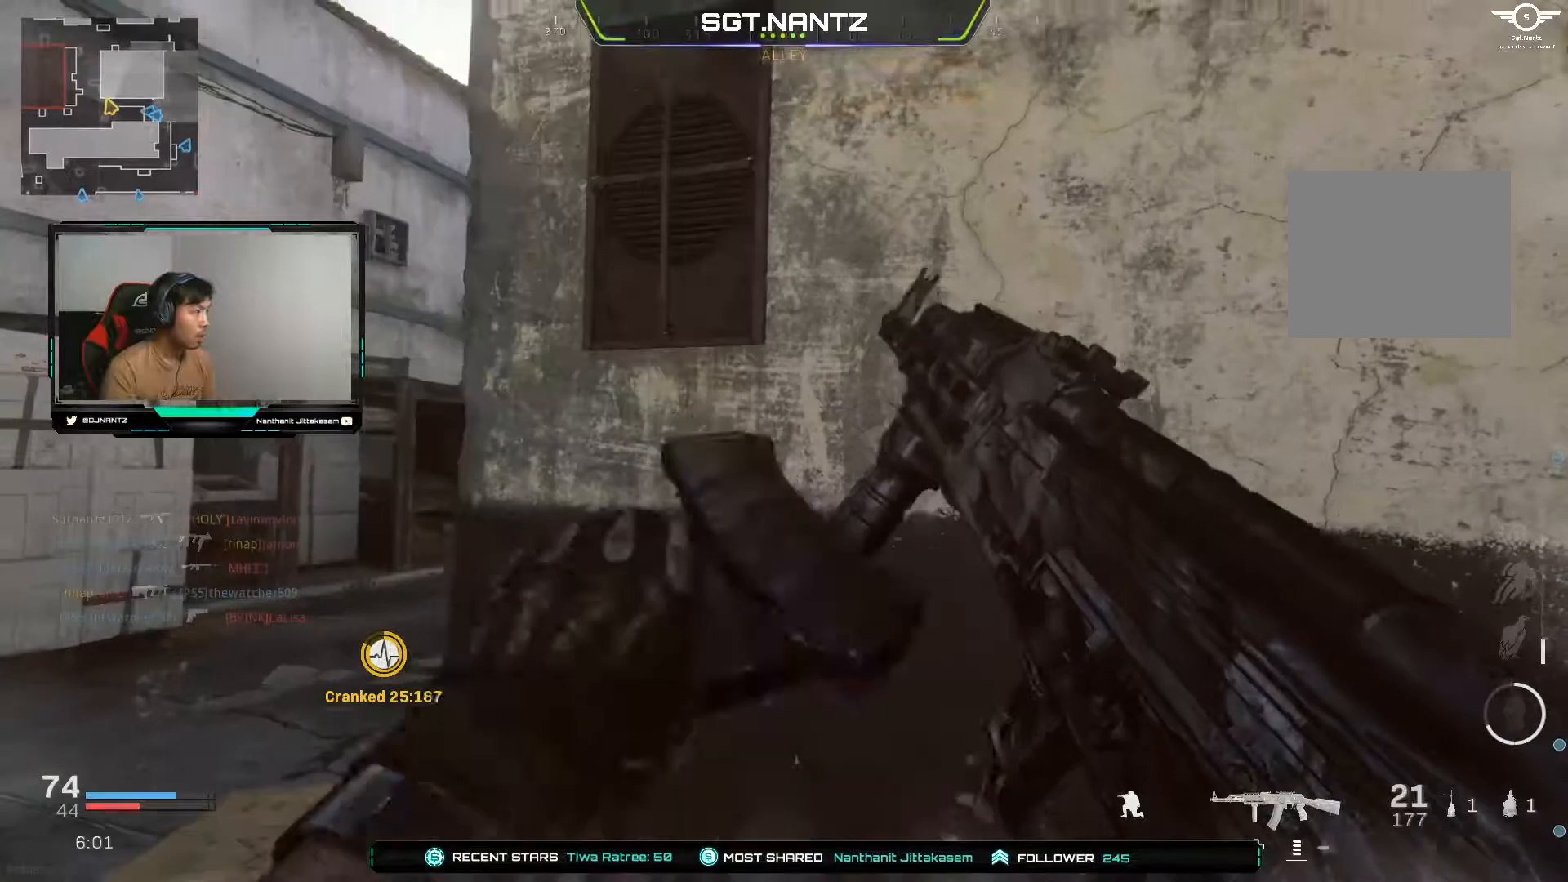
{"buttons": [], "left_stick": "up-left", "right_stick": "right", "events": [[17, "R3", "up"], [117, "R3", "down"], [167, "left_stick", "center"], [233, "R3", "up"], [283, "left_stick", "left"], [333, "right_stick", "right"], [383, "left_stick", "up-left"]]}
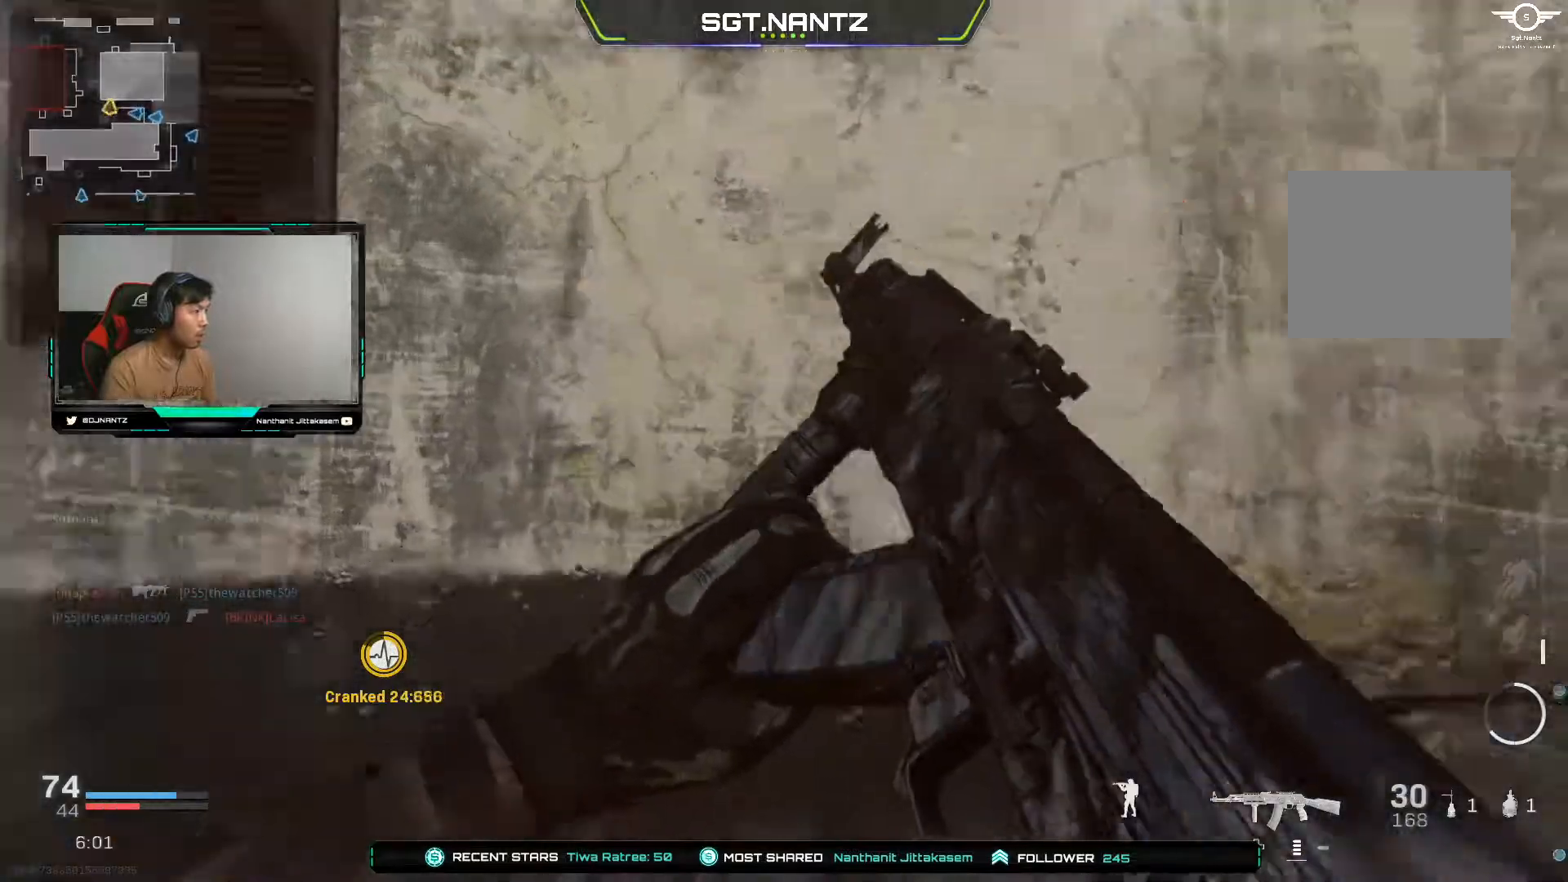
{"buttons": [], "left_stick": "up", "right_stick": "right", "events": [[150, "L3", "down"], [150, "left_stick", "up"], [233, "right_stick", "center"], [317, "L3", "up"], [383, "right_stick", "right"]]}
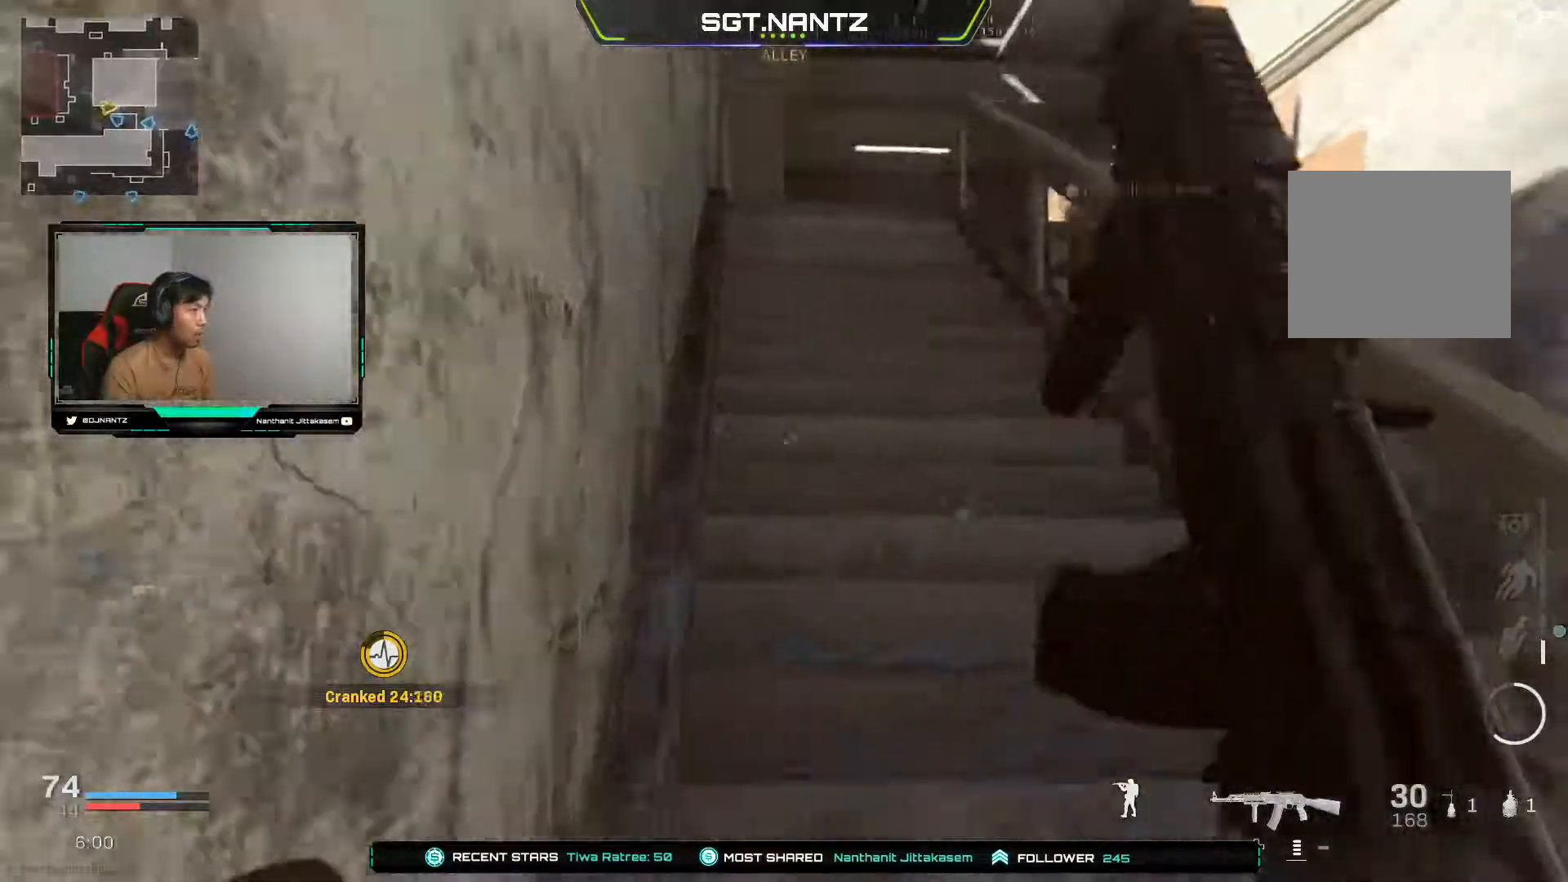
{"buttons": [], "left_stick": "up", "right_stick": "center", "events": [[33, "right_stick", "center"]]}
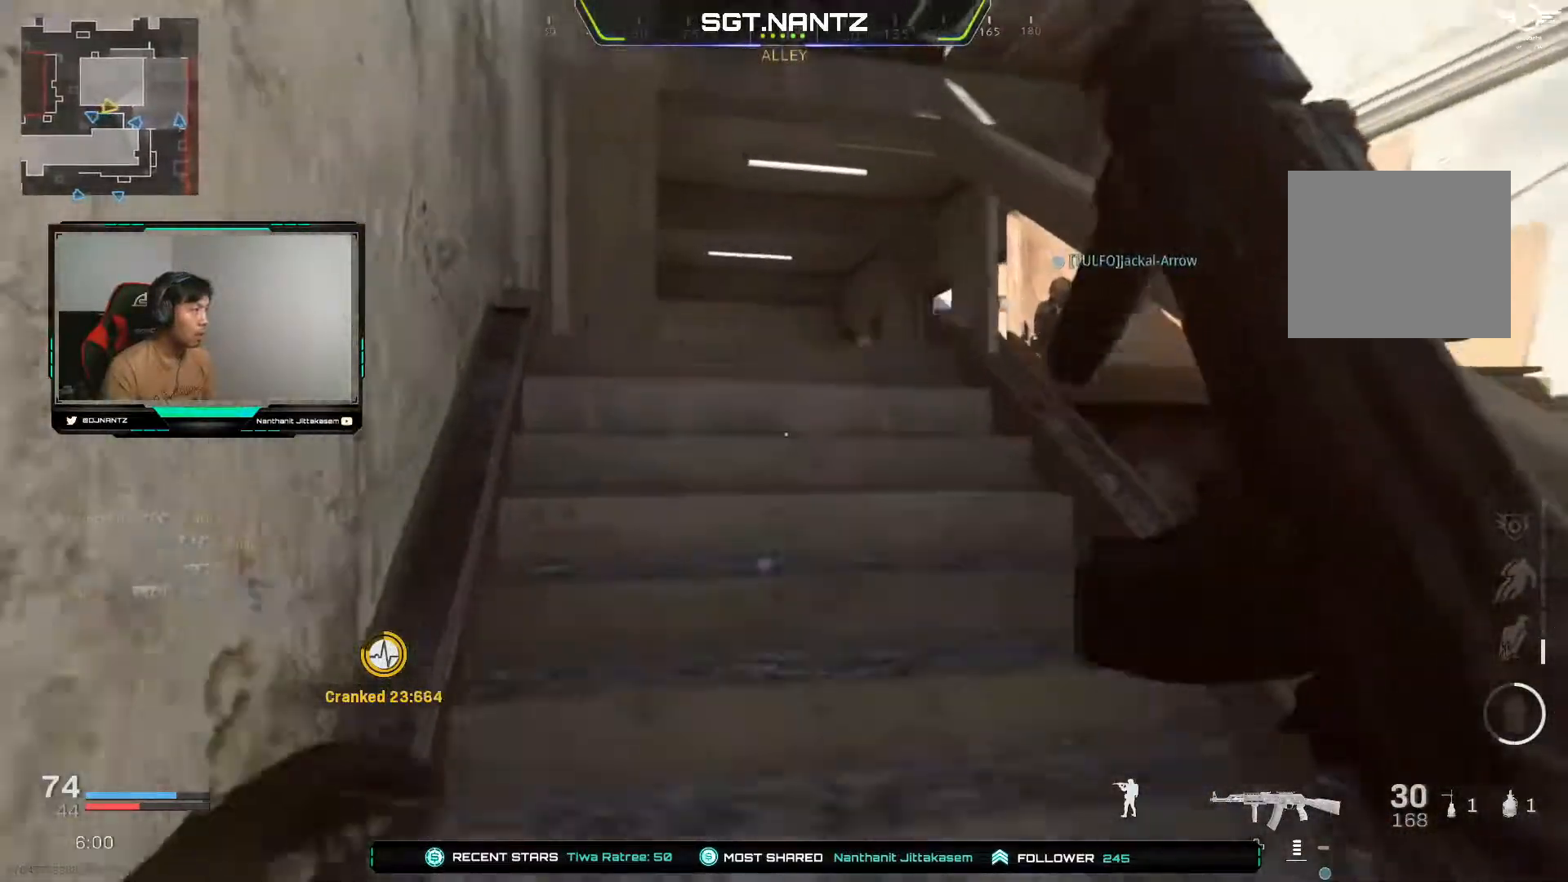
{"buttons": [], "left_stick": "up", "right_stick": "center", "events": [[367, "right_stick", "down"], [467, "right_stick", "center"]]}
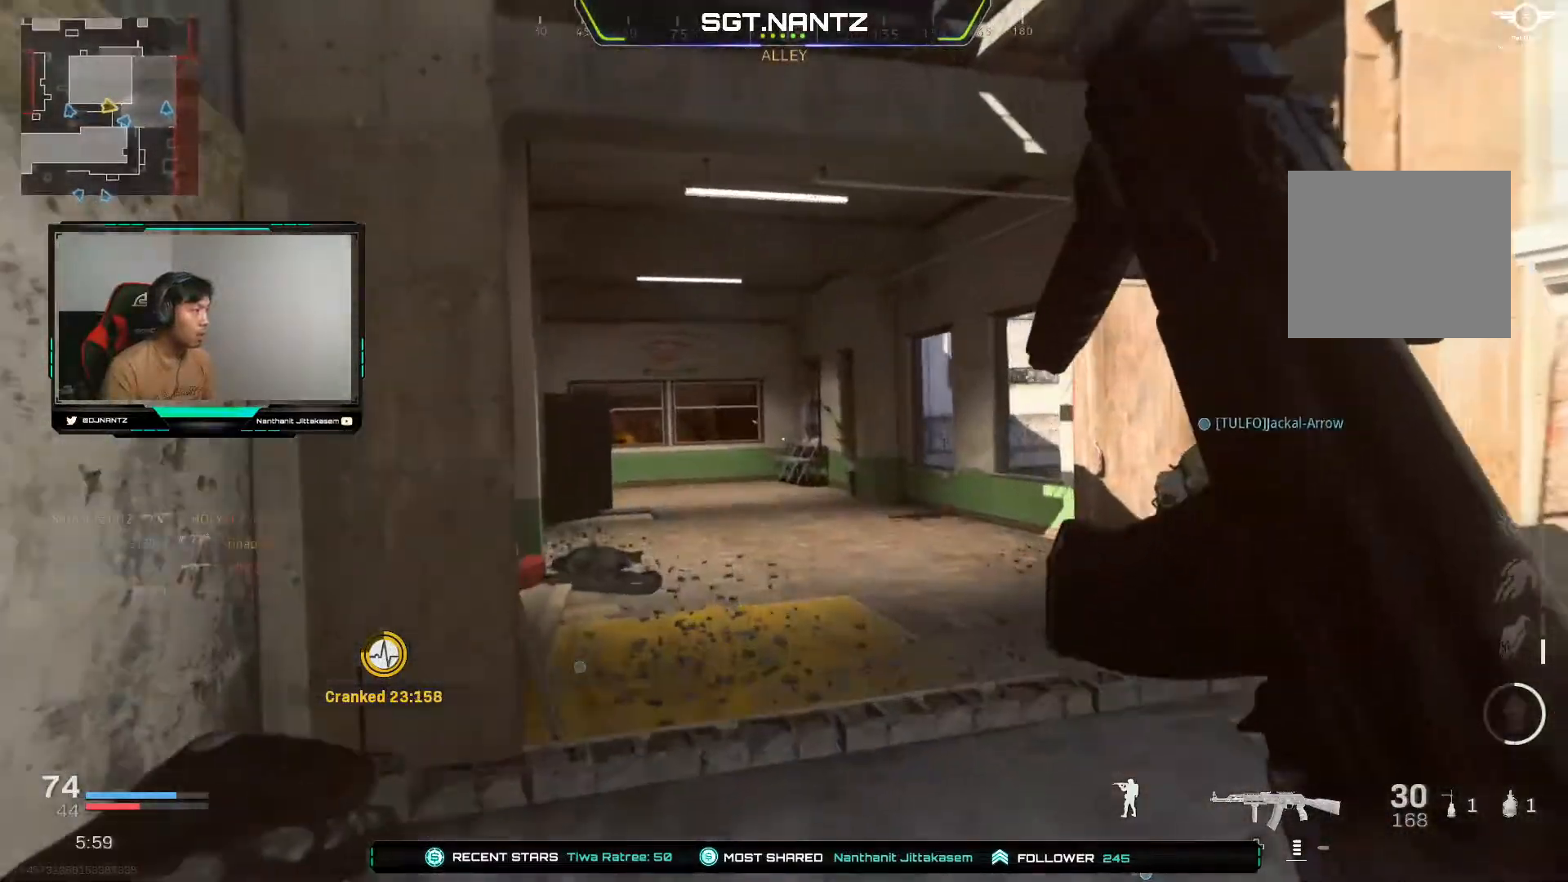
{"buttons": [], "left_stick": "up", "right_stick": "center", "events": [[183, "right_stick", "left"], [333, "right_stick", "center"]]}
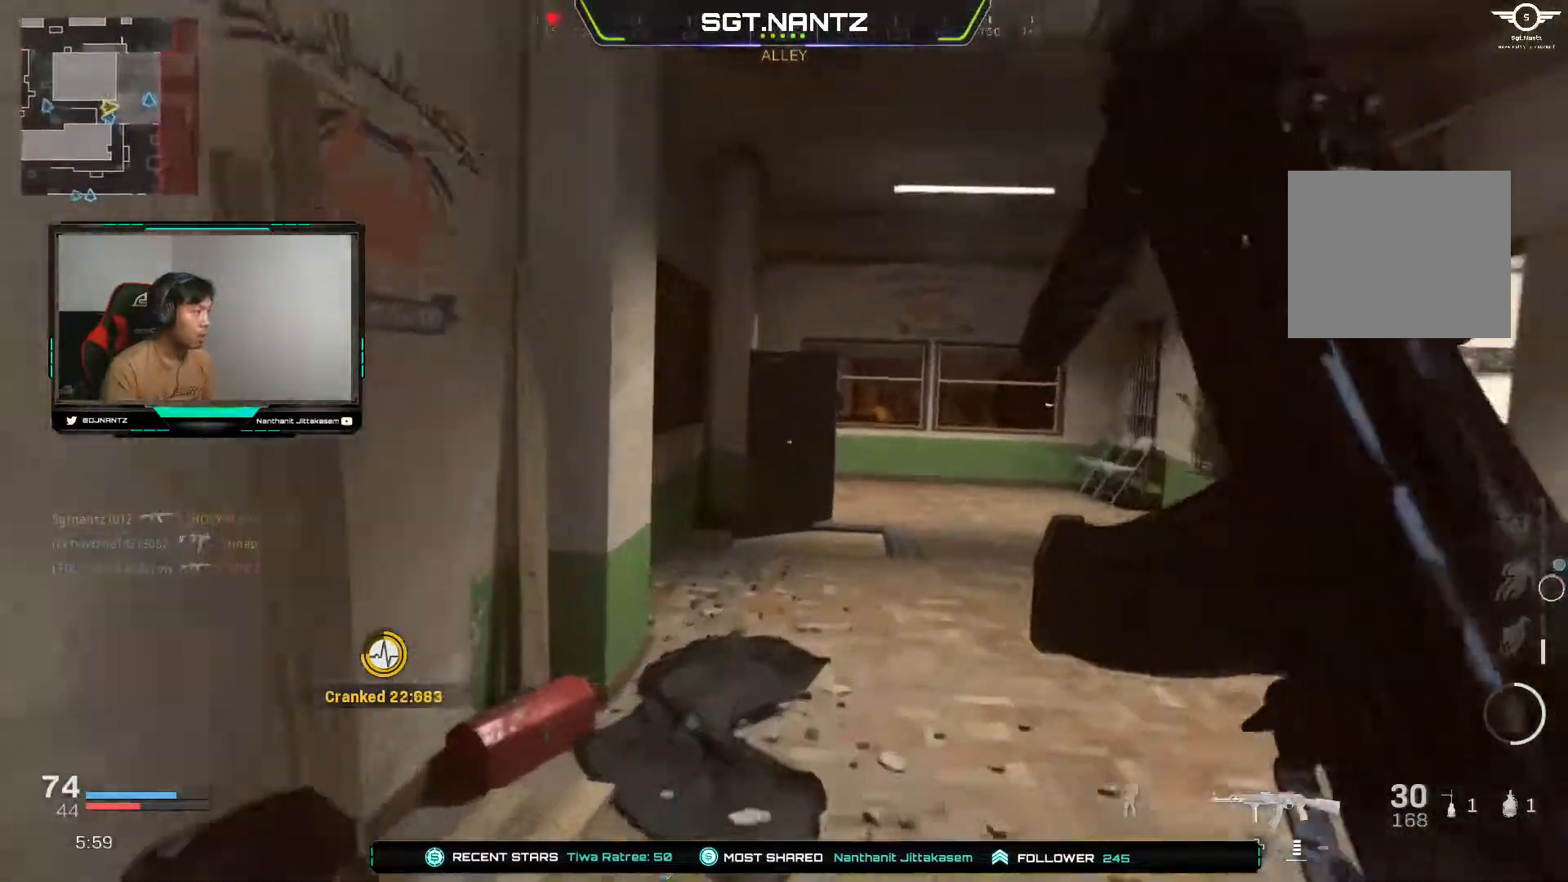
{"buttons": [], "left_stick": "up", "right_stick": "center", "events": [[67, "R3", "down"], [217, "R3", "up"], [350, "R3", "down"], [500, "R3", "up"]]}
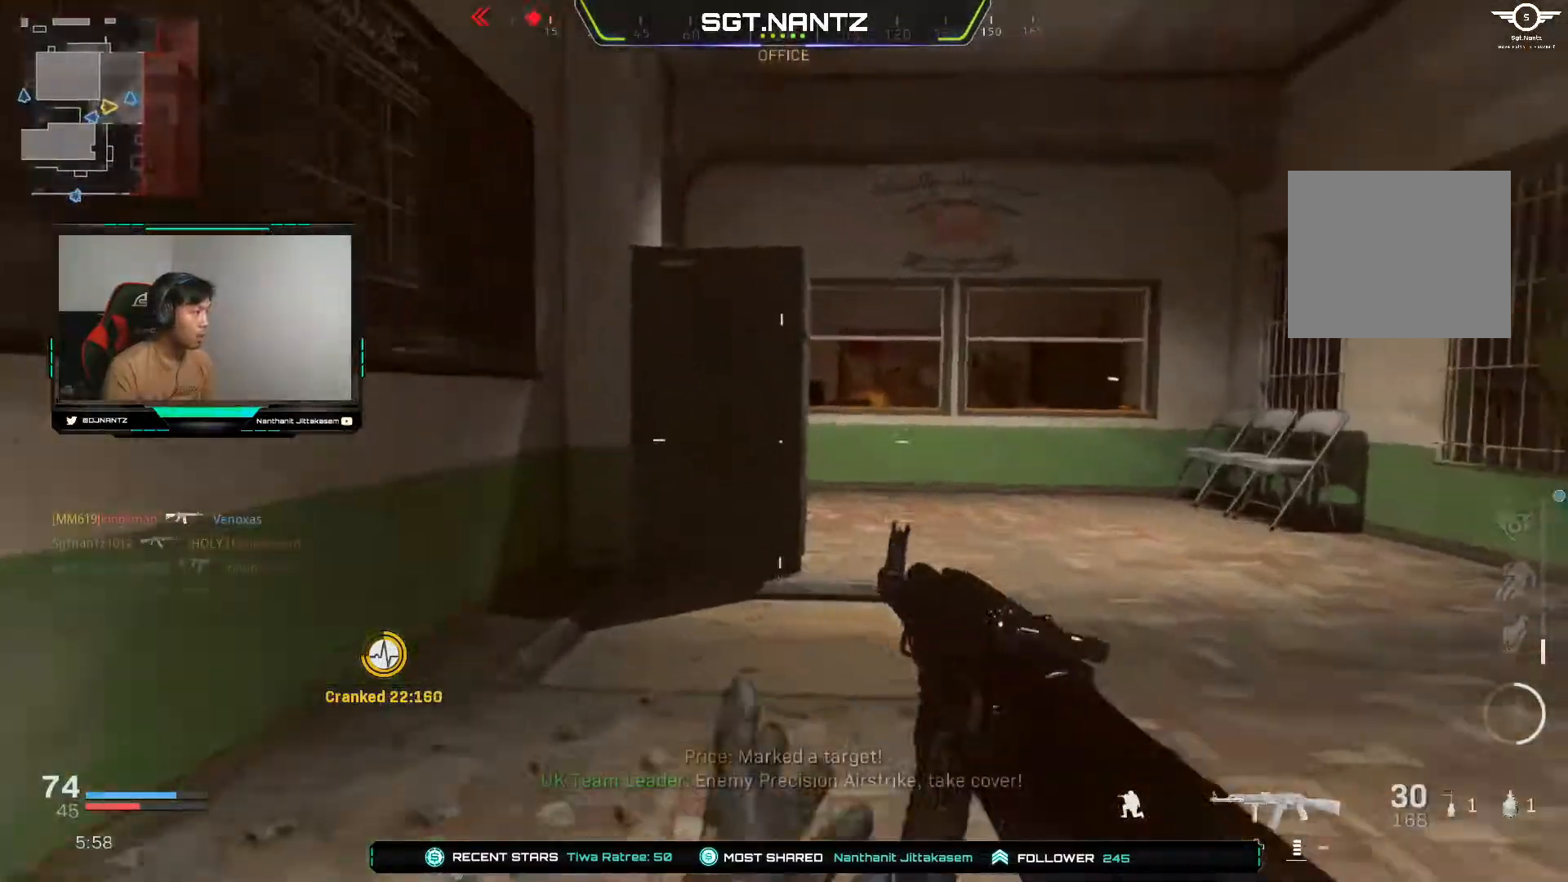
{"buttons": [], "left_stick": "up-right", "right_stick": "center", "events": [[133, "L3", "down"], [267, "left_stick", "up-right"], [350, "L3", "up"]]}
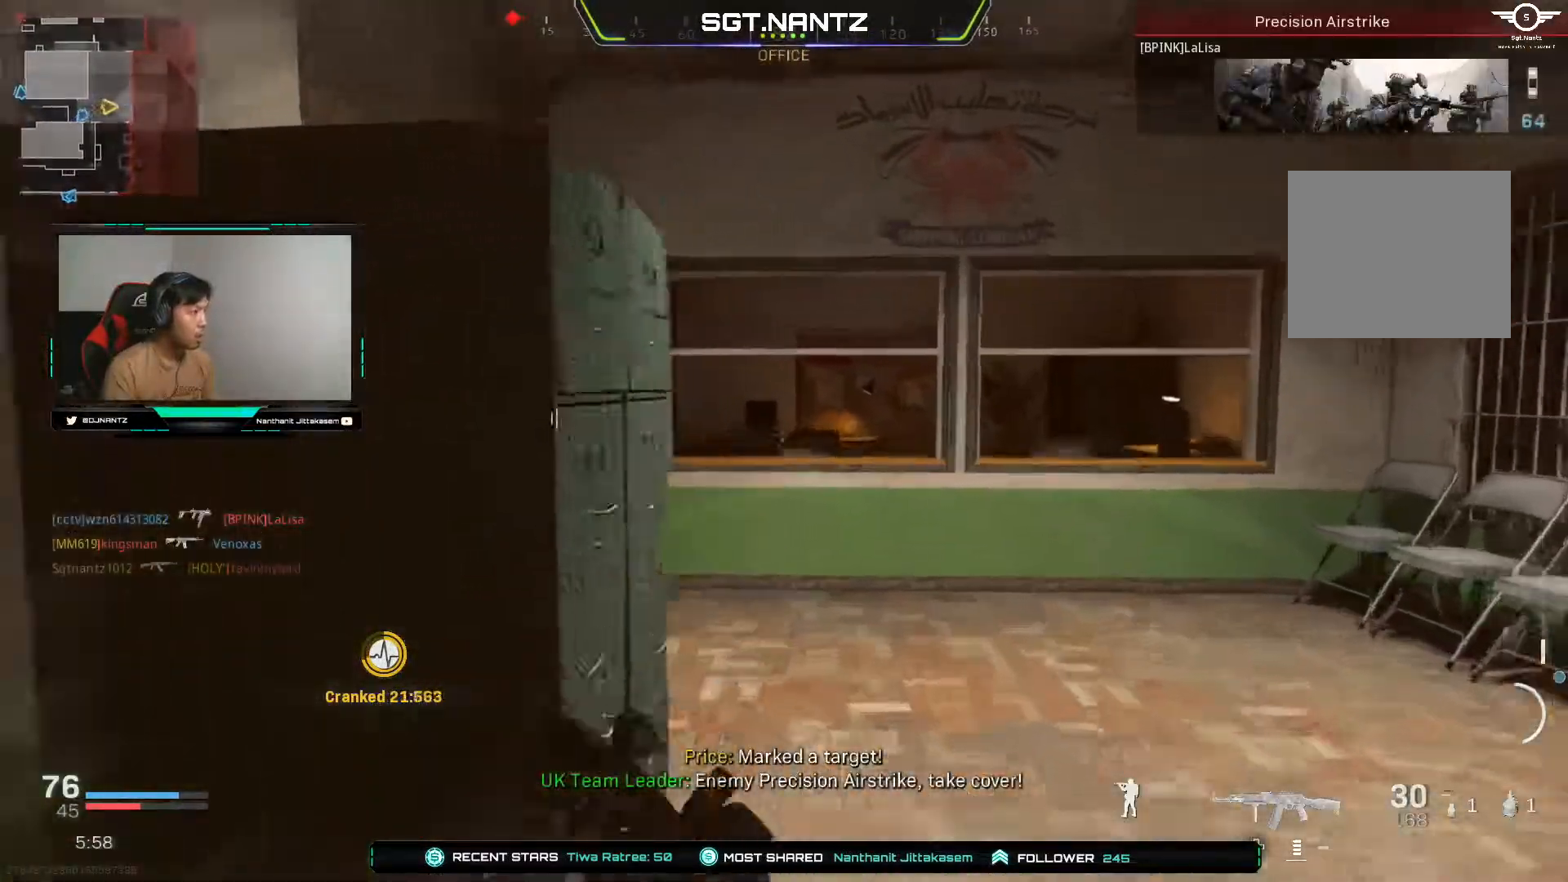
{"buttons": [], "left_stick": "up-right", "right_stick": "left", "events": [[133, "right_stick", "left"]]}
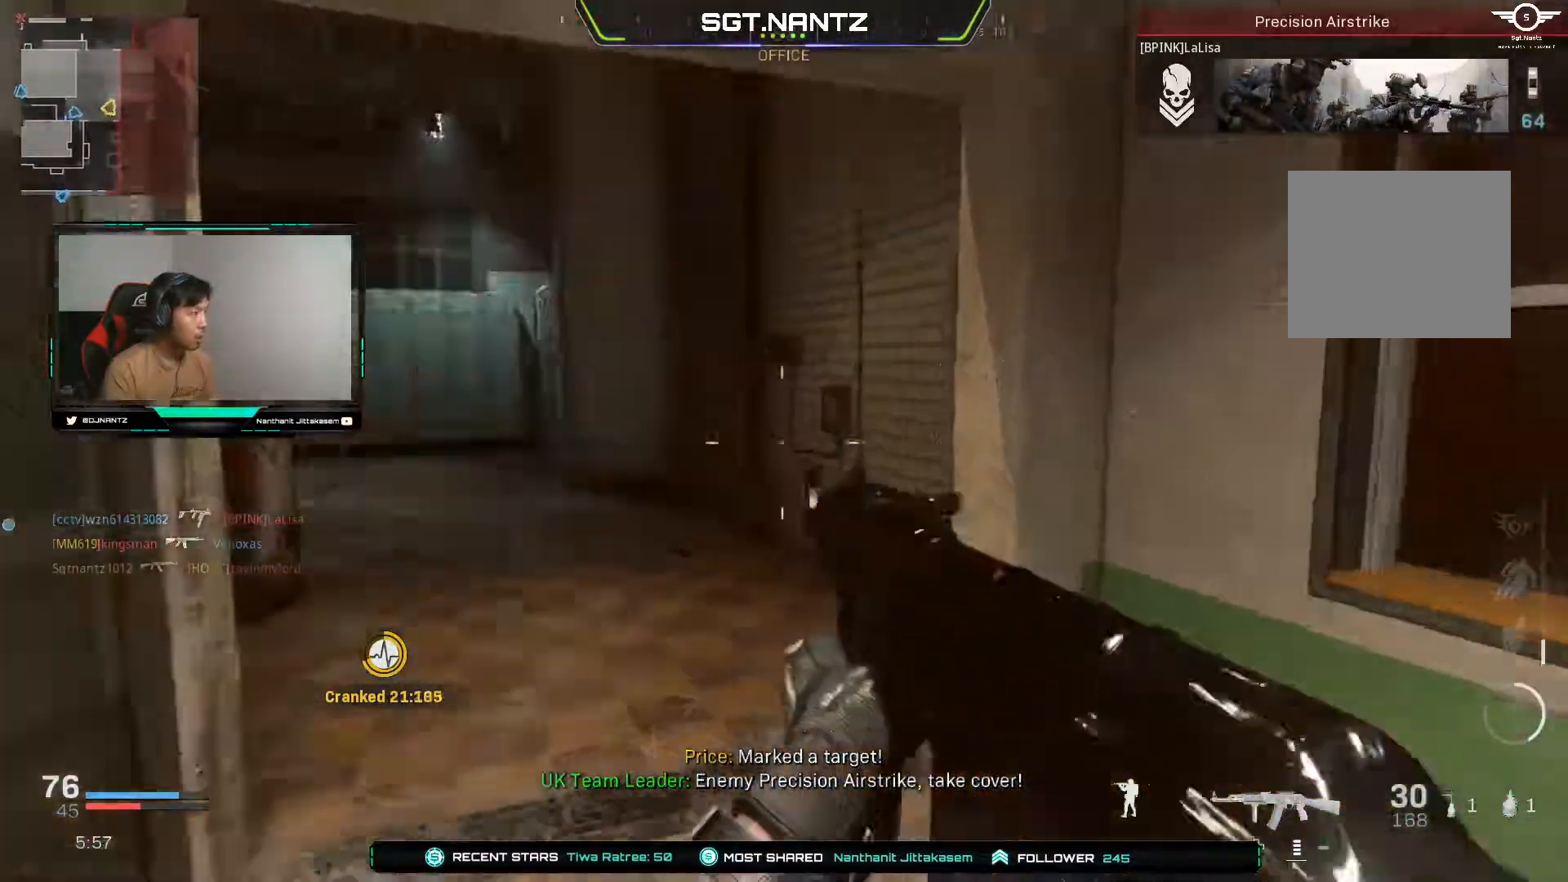
{"buttons": [], "left_stick": "up-right", "right_stick": "center", "events": [[133, "right_stick", "center"], [183, "right_stick", "left"], [450, "right_stick", "center"]]}